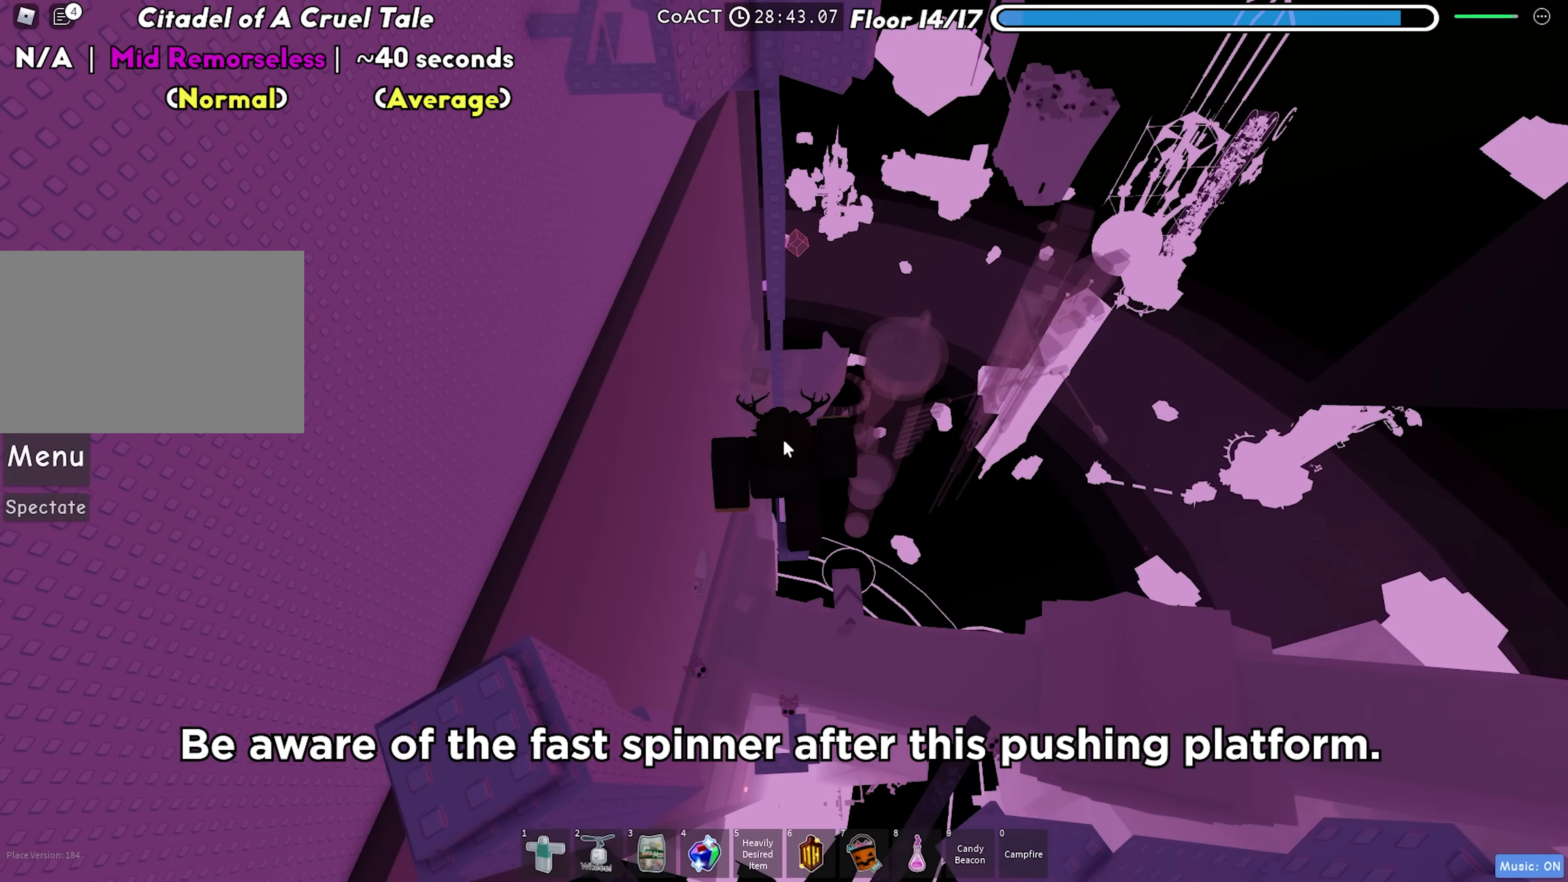
Gameplay with keyboard; each line is a JSON object with the keys held at the frame after it. "events" lists presses ("down") and releases ("up") of "a", "ctrl", "d", "f", "r", "s", "shift", "space", "tab" and "w" between this image and that frame as [ms after this image, input, new state], when the widget could be followed in between. No other keys are recorded. Mouse input is not recorded.
{"keys": ["w"], "events": []}
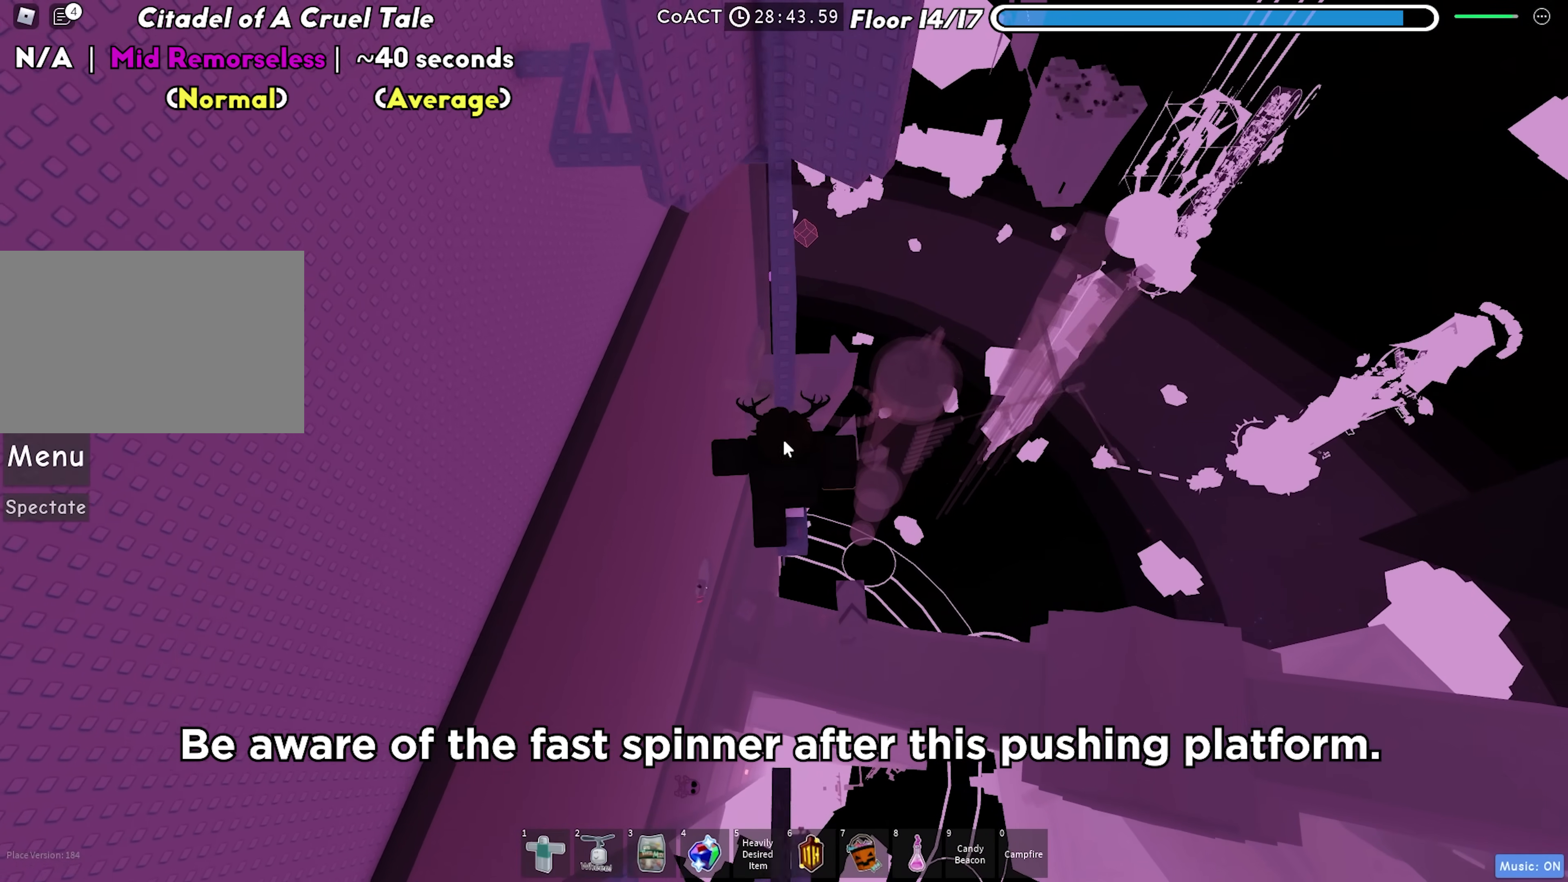
{"keys": ["w"], "events": []}
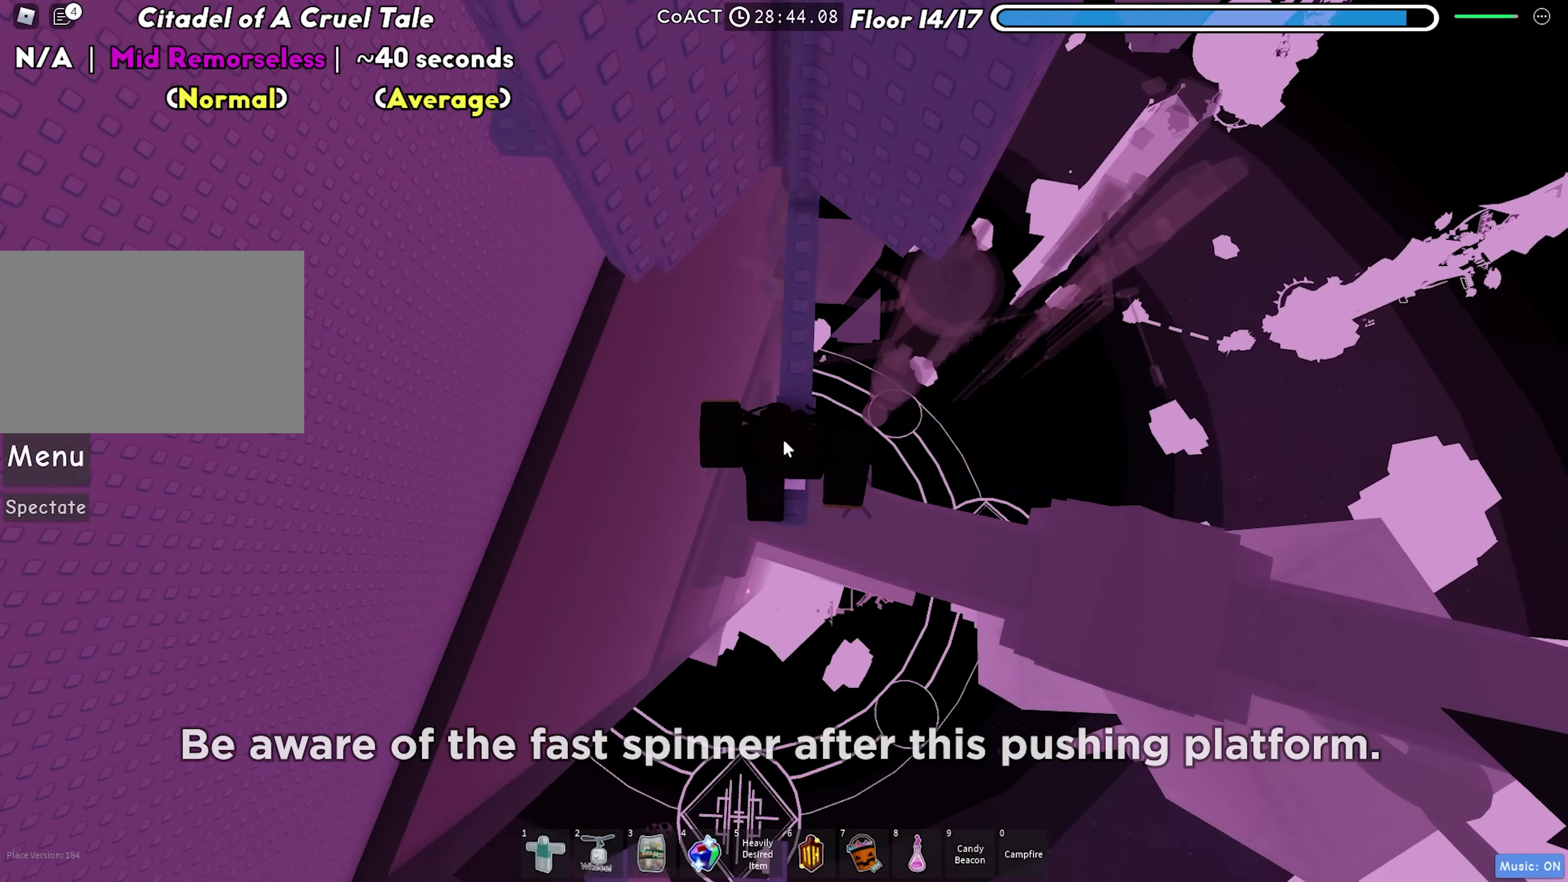
{"keys": [], "events": [[367, "space", "down"], [367, "w", "up"], [450, "space", "up"]]}
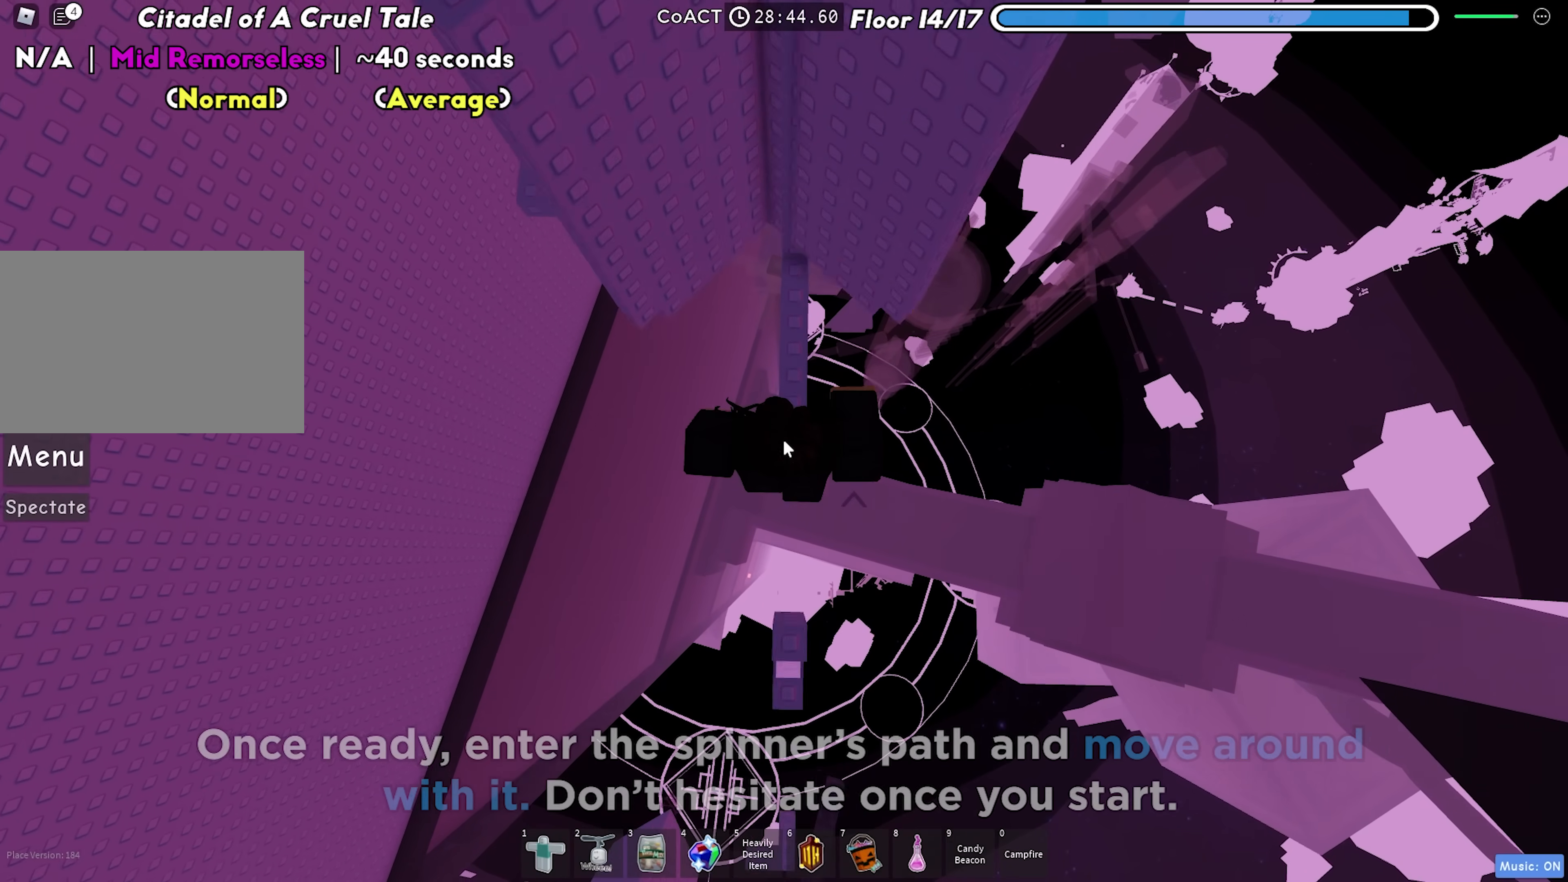
{"keys": [], "events": [[200, "w", "down"], [367, "w", "up"]]}
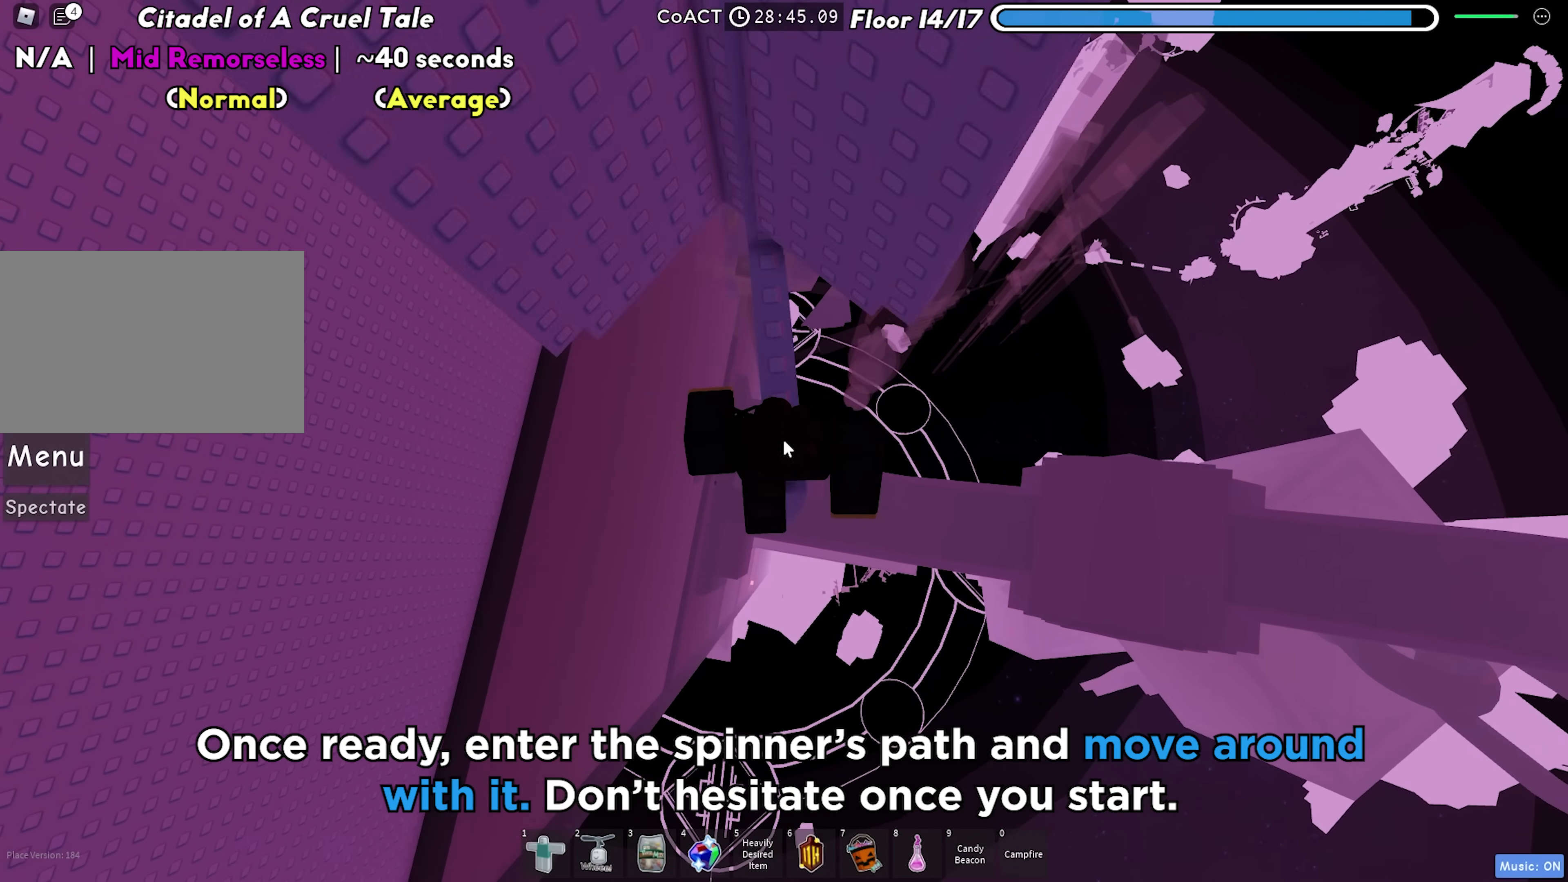
{"keys": [], "events": [[167, "shift", "down"], [283, "shift", "up"]]}
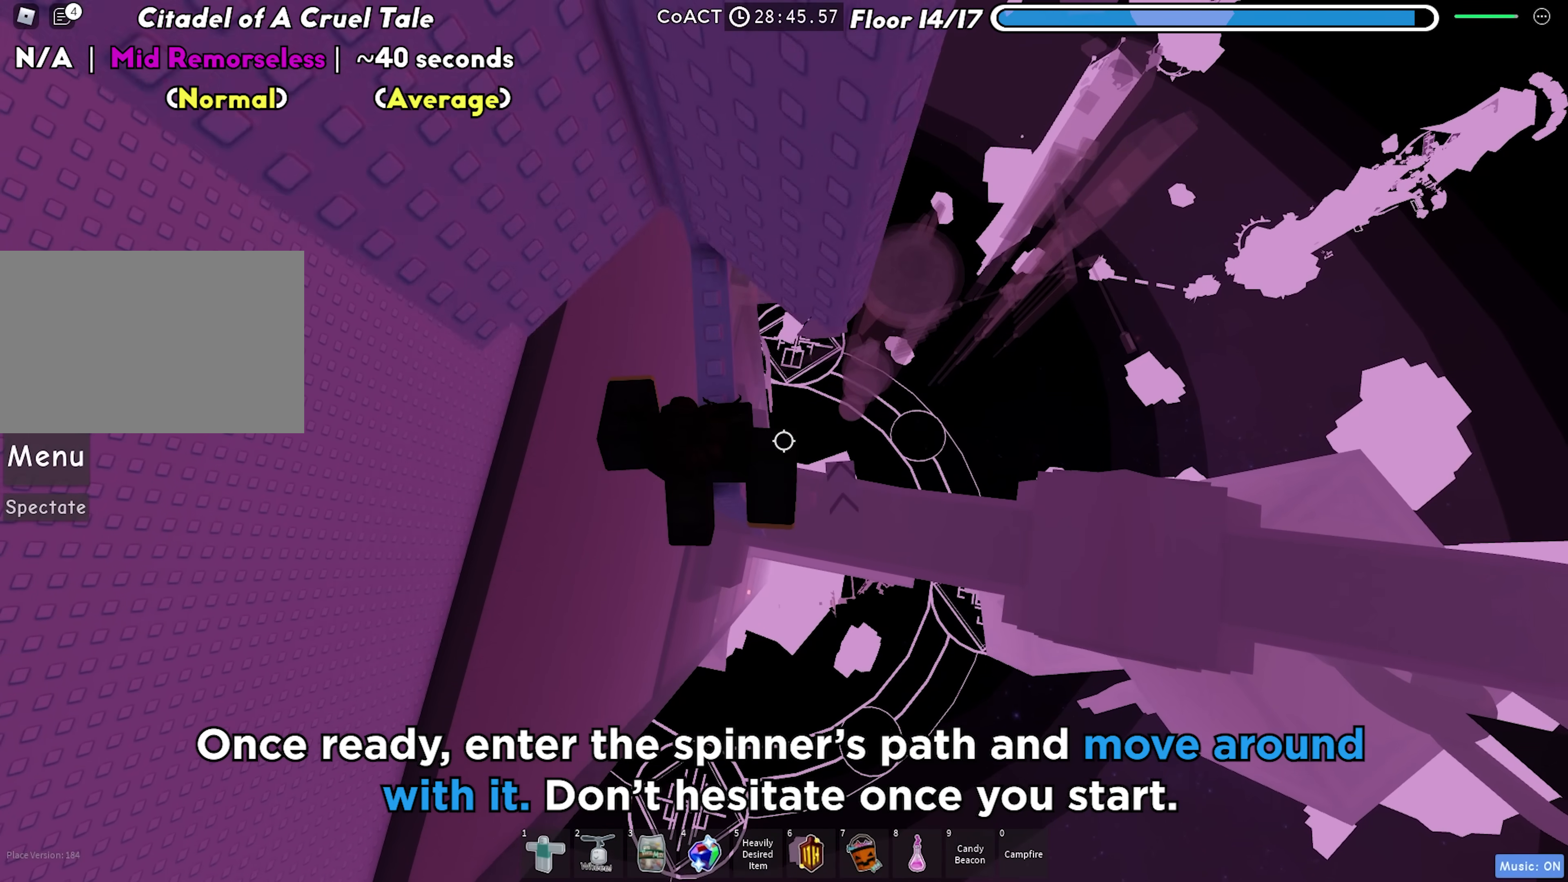
{"keys": ["a"], "events": [[250, "w", "down"], [450, "a", "down"], [450, "w", "up"]]}
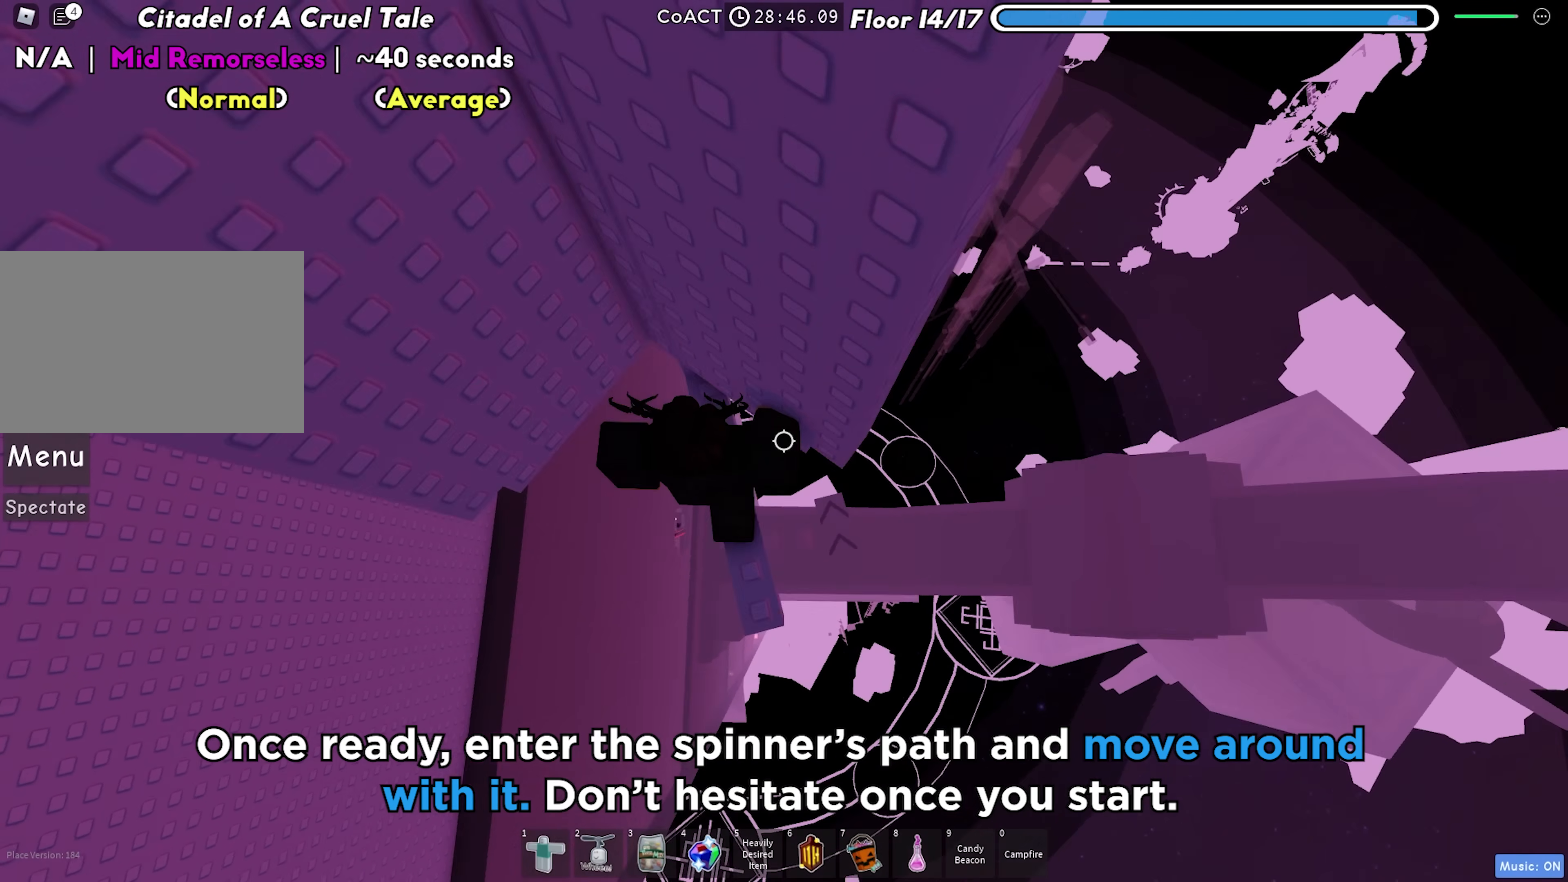
{"keys": ["a"], "events": [[100, "space", "down"], [183, "space", "up"]]}
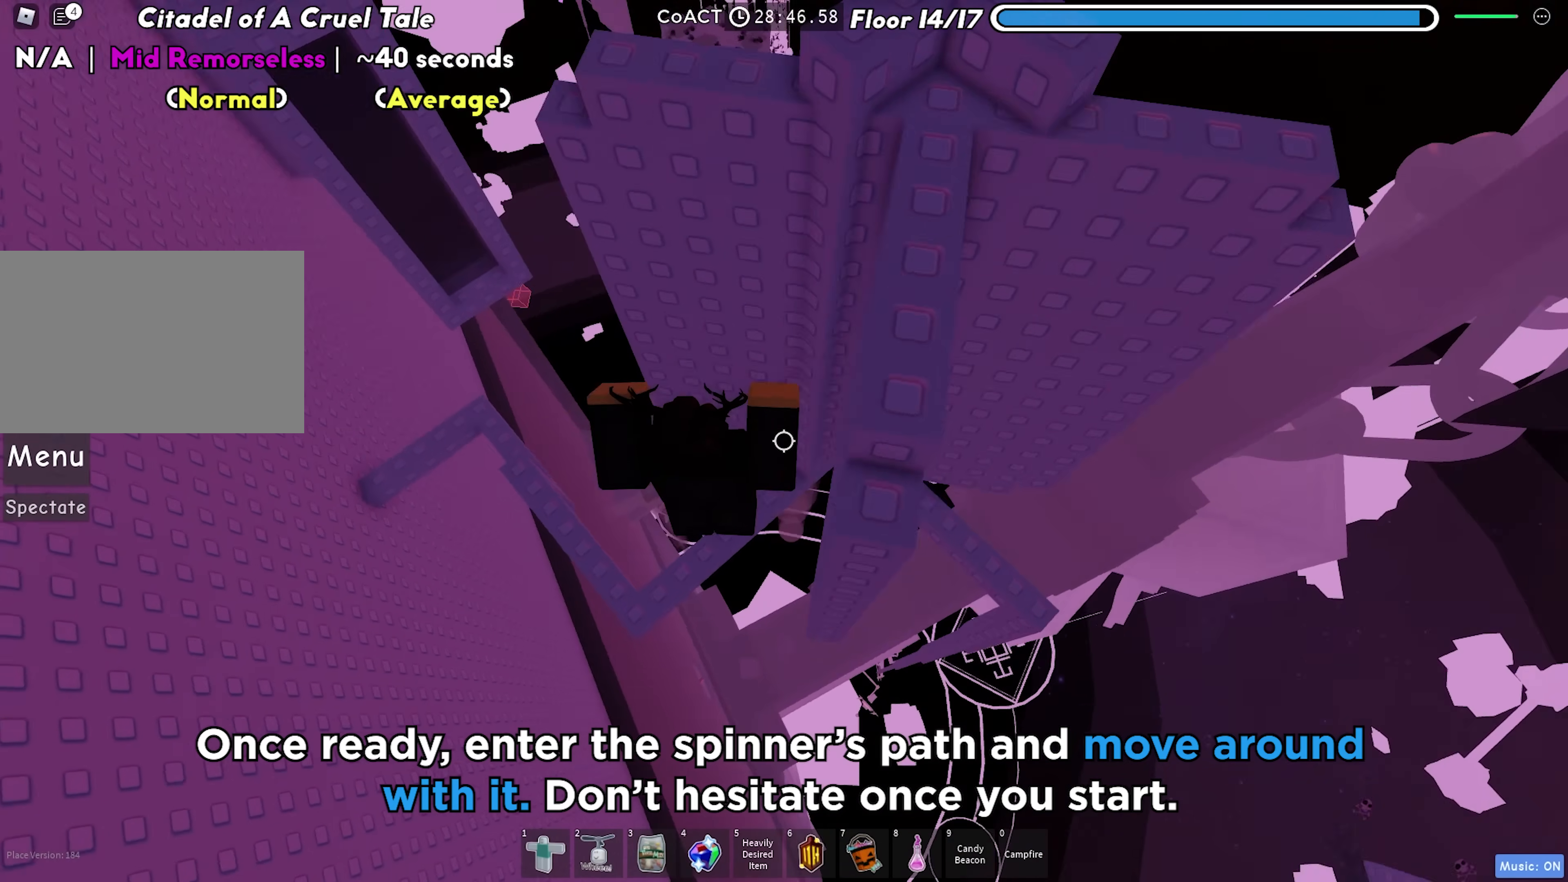
{"keys": ["w"], "events": [[133, "w", "down"], [233, "a", "up"], [350, "space", "down"], [500, "space", "up"]]}
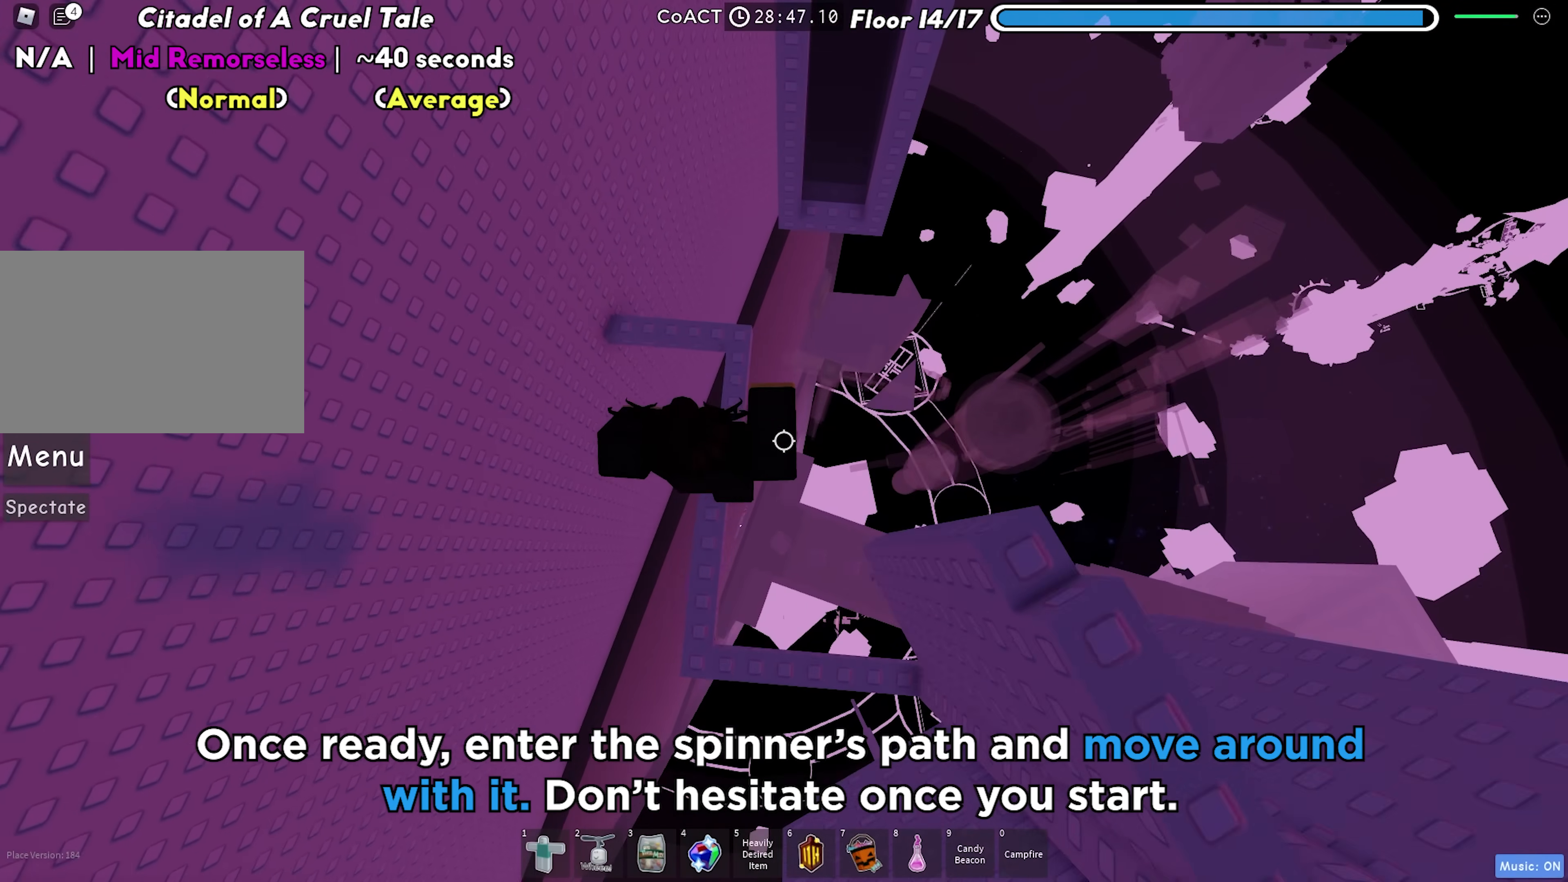
{"keys": ["d"], "events": [[300, "w", "up"], [433, "d", "down"]]}
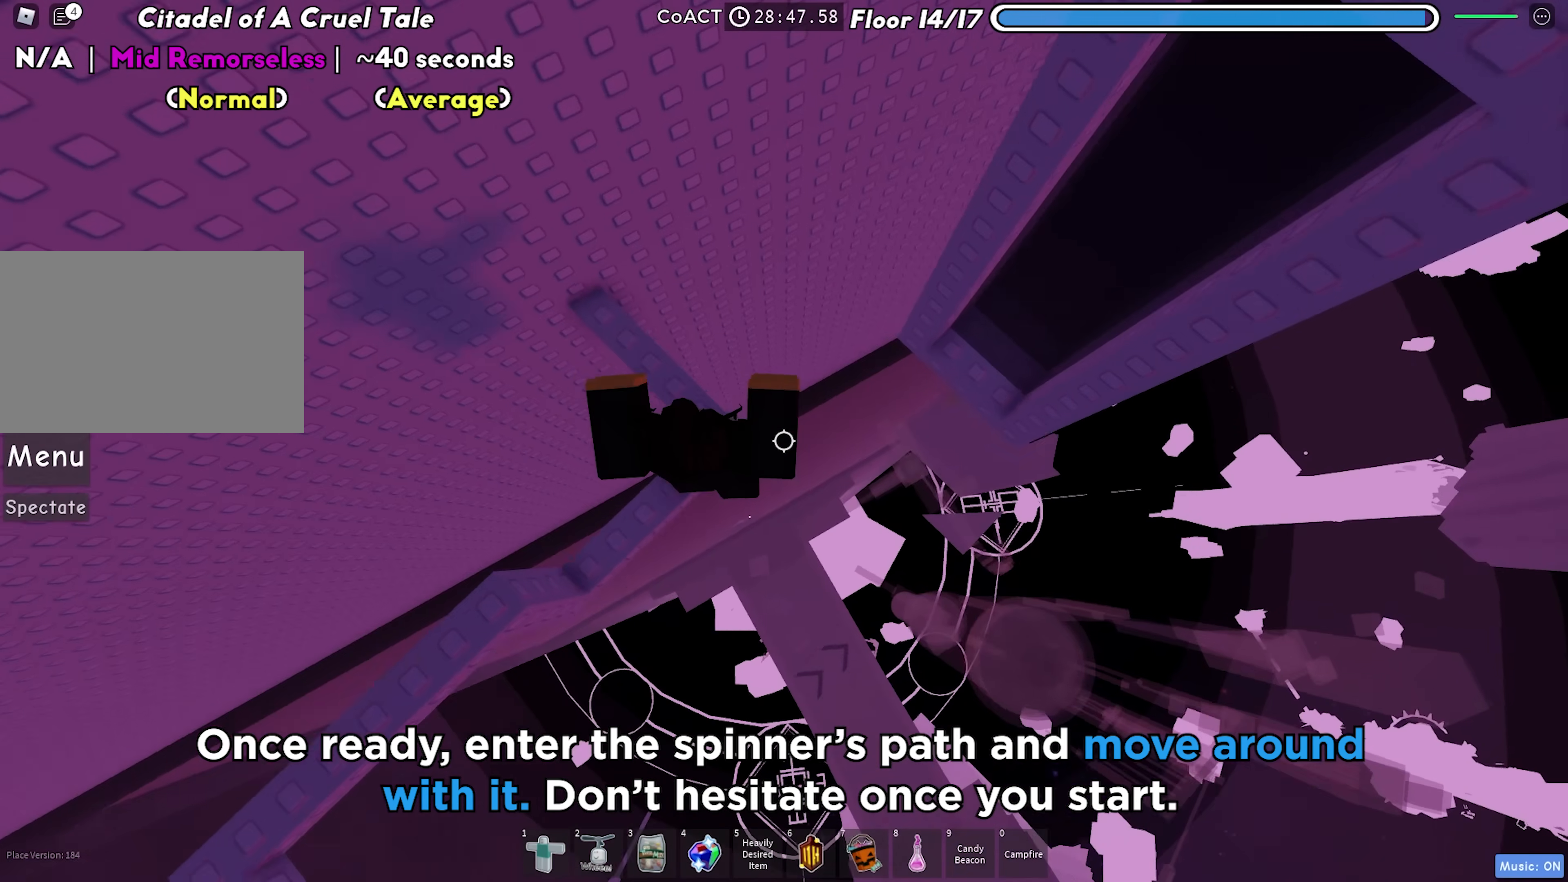
{"keys": ["d"], "events": [[33, "space", "down"], [183, "space", "up"]]}
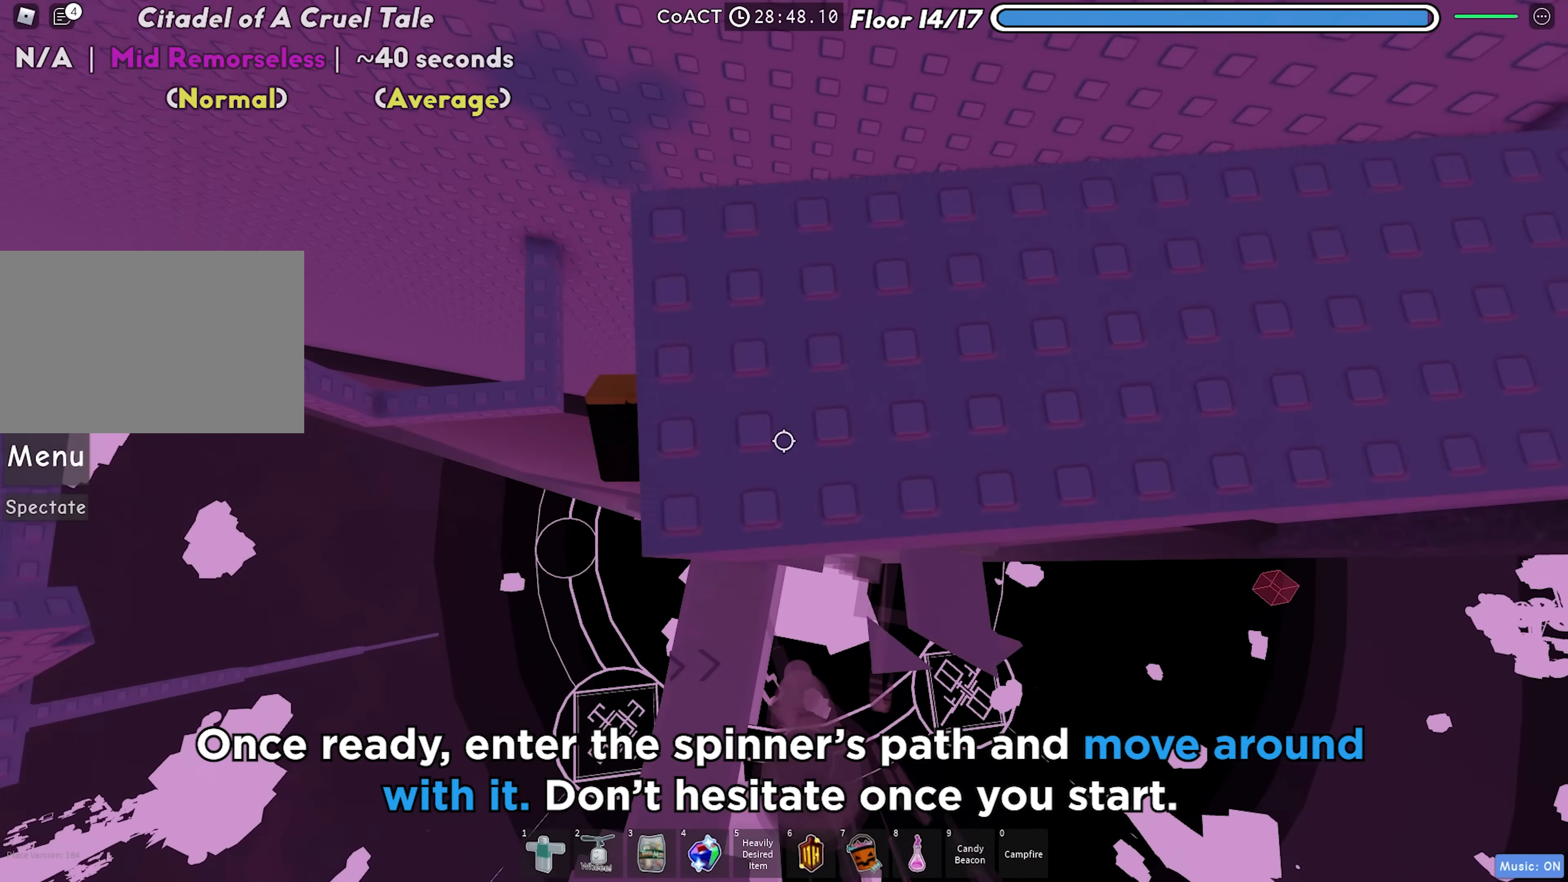
{"keys": ["d"], "events": []}
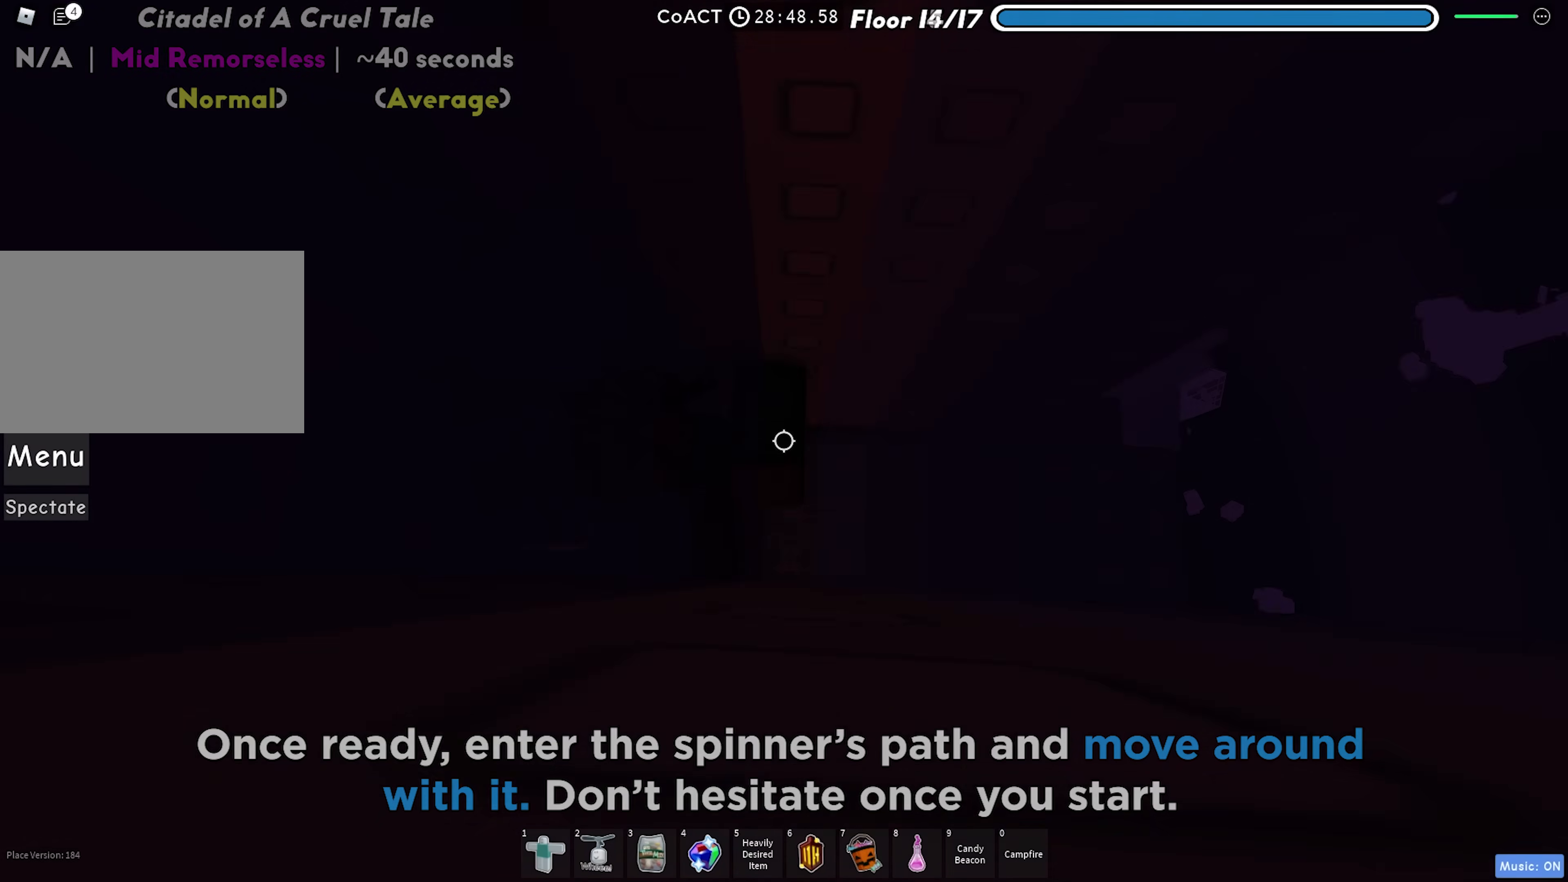
{"keys": ["d"], "events": [[317, "d", "up"], [433, "d", "down"]]}
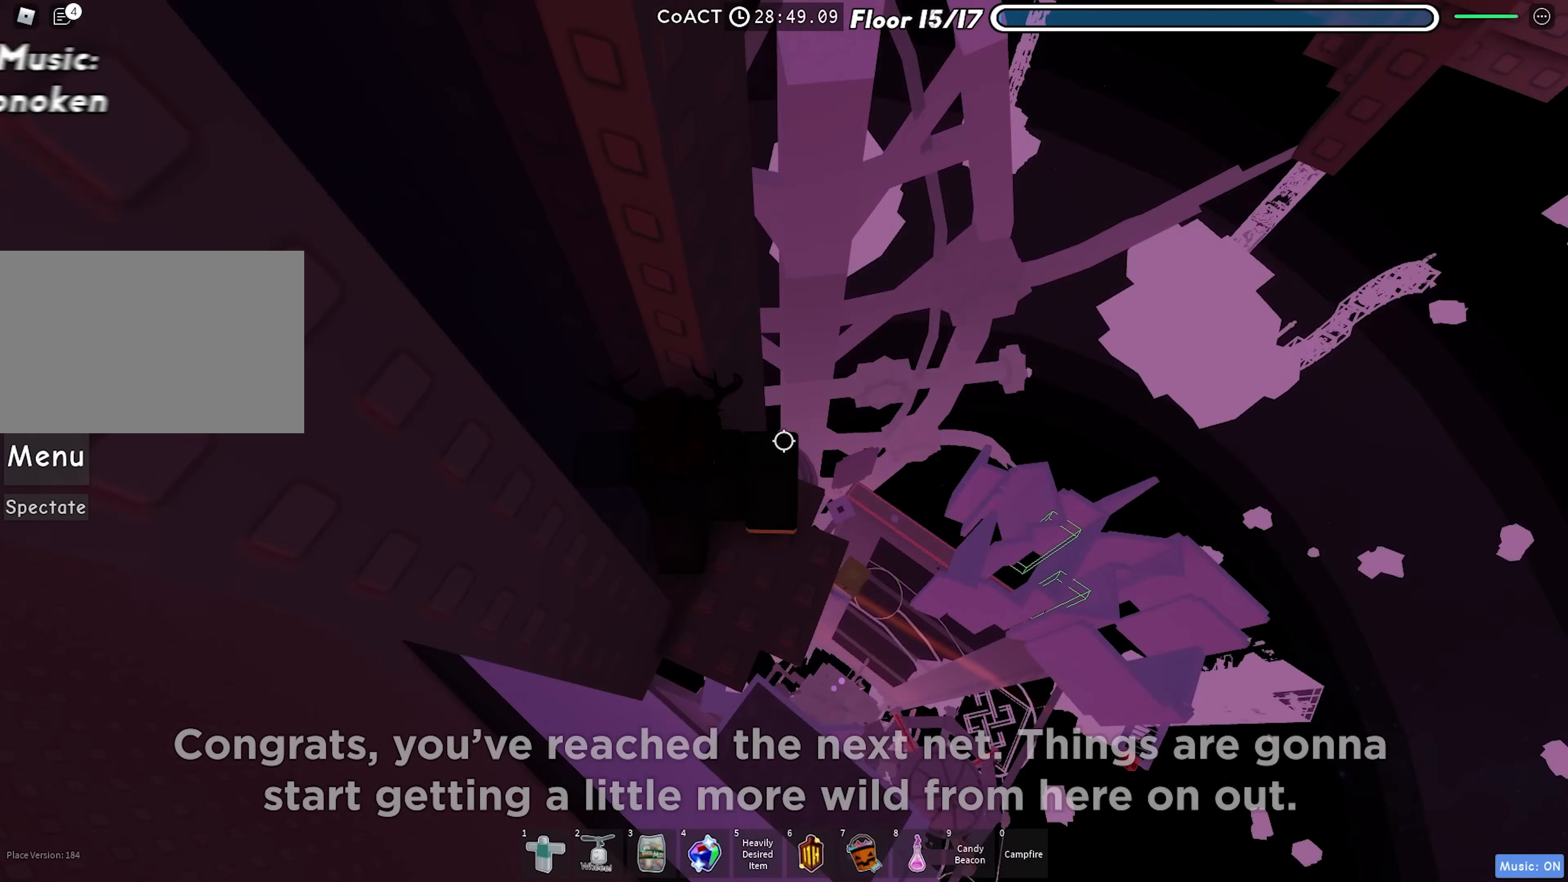
{"keys": [], "events": [[17, "d", "up"], [267, "s", "down"], [350, "s", "up"]]}
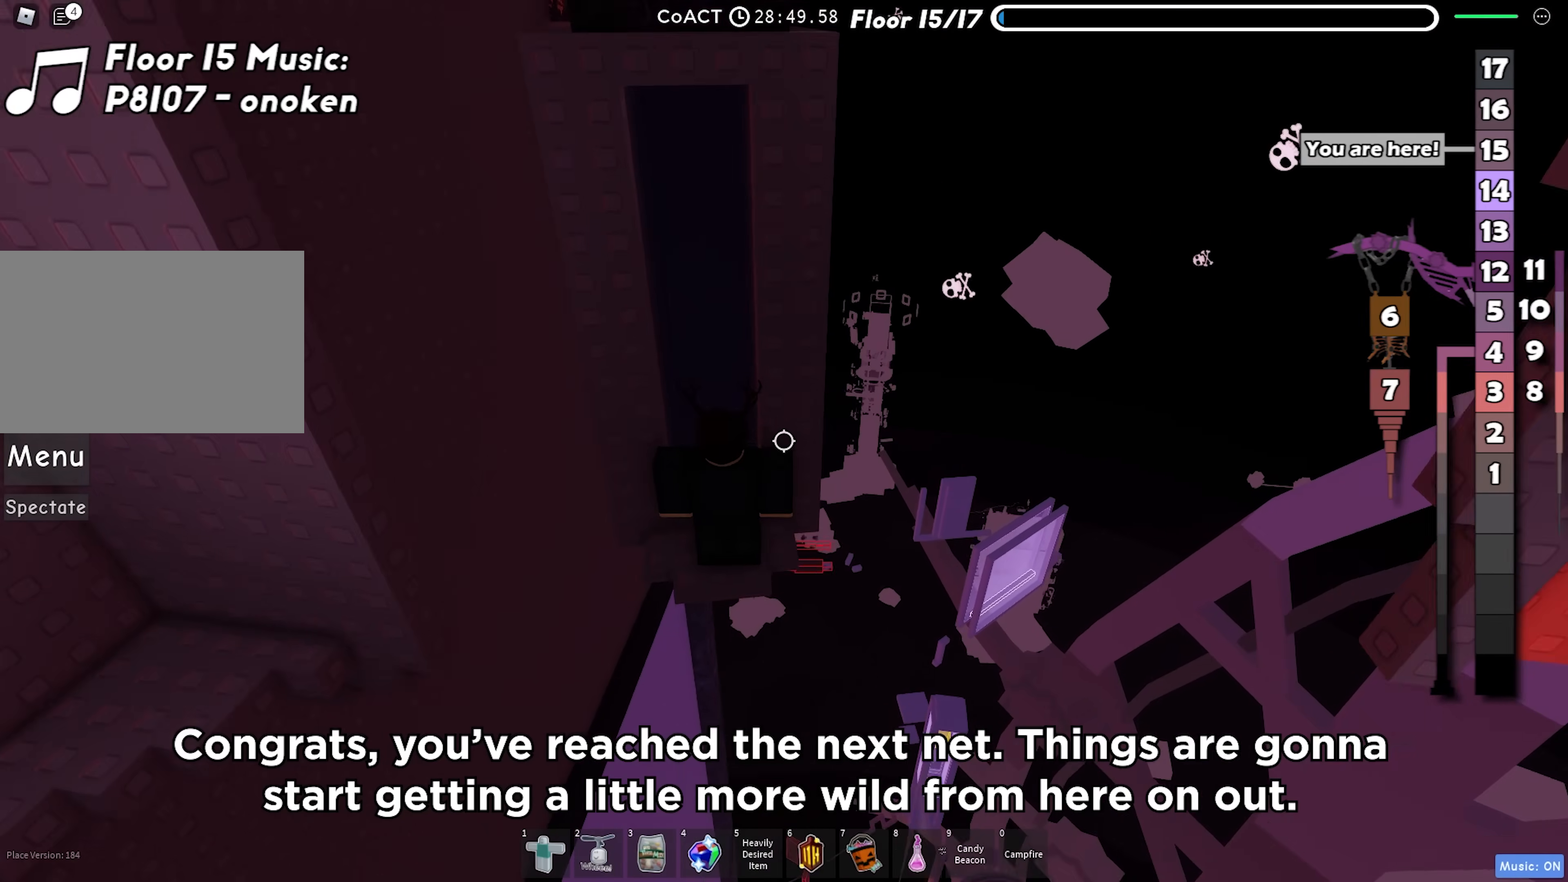
{"keys": [], "events": [[67, "shift", "down"], [183, "shift", "up"]]}
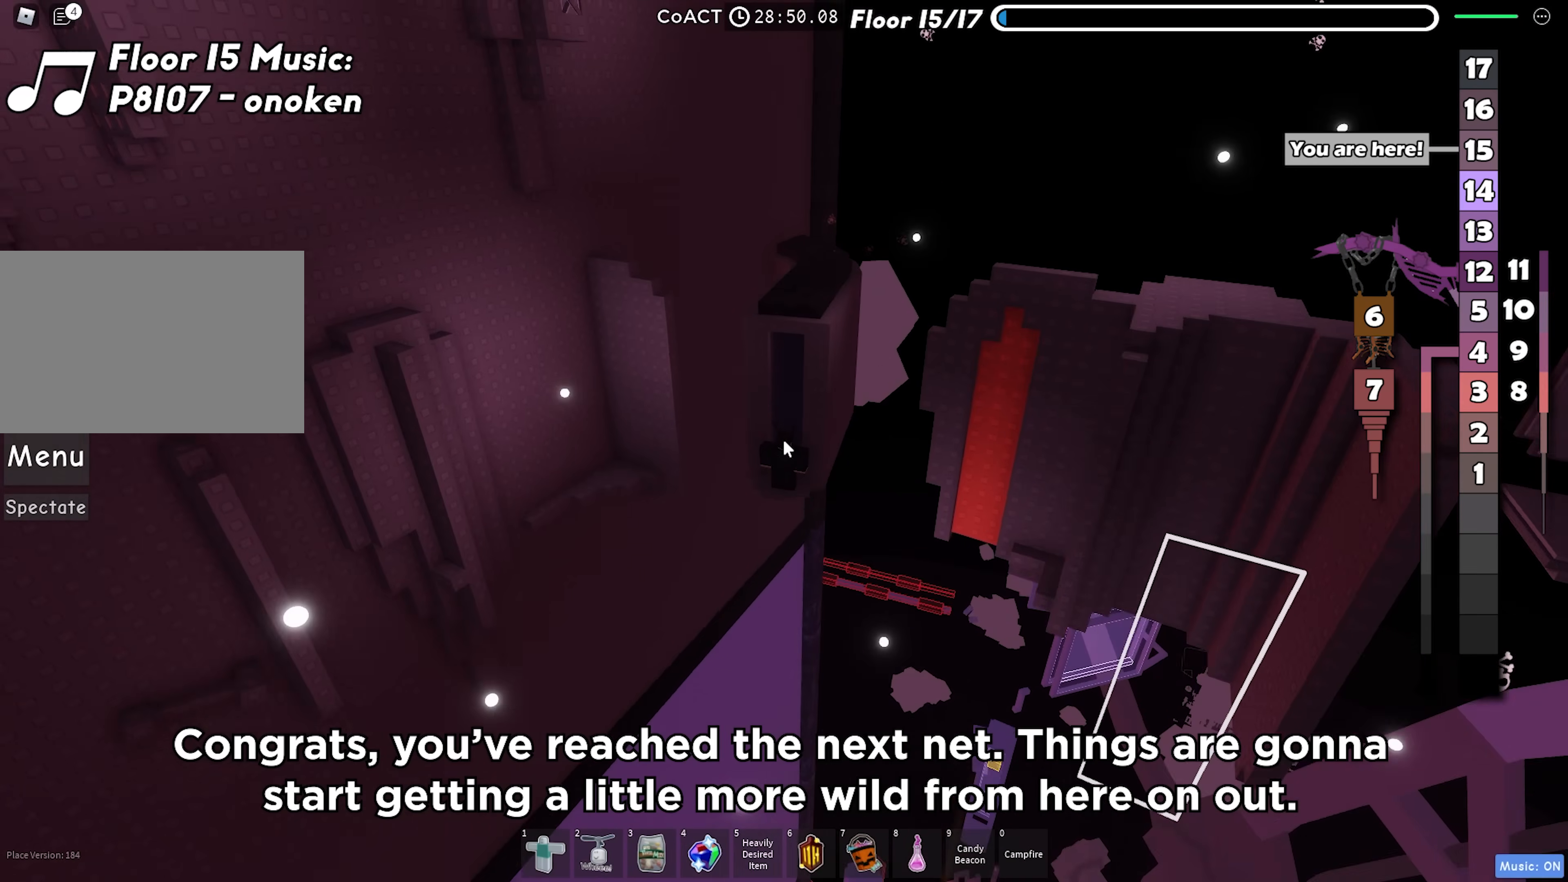
{"keys": [], "events": []}
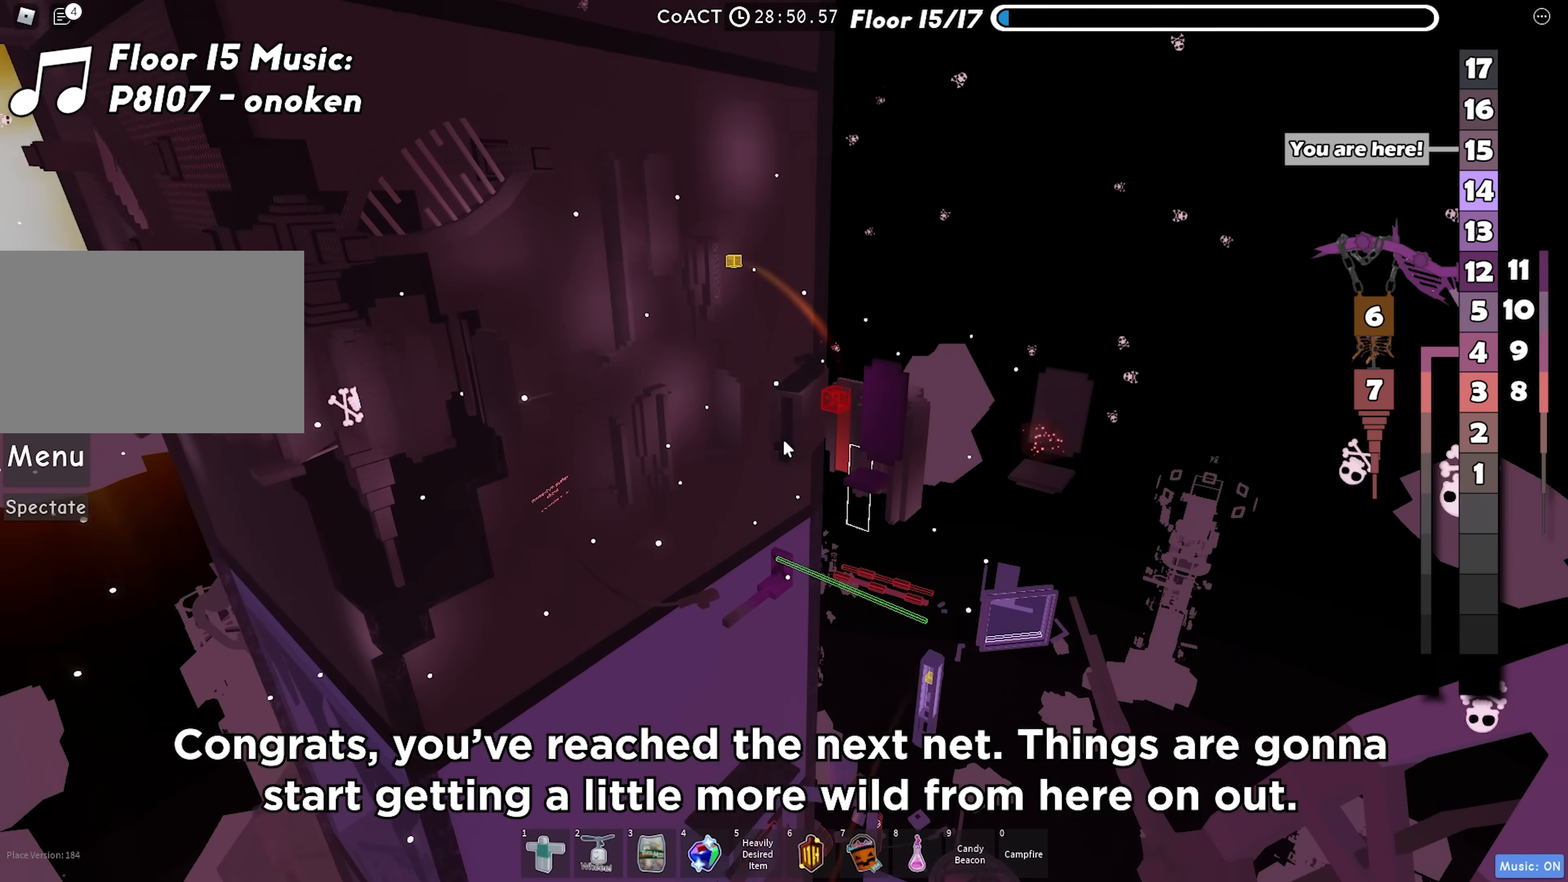
{"keys": [], "events": []}
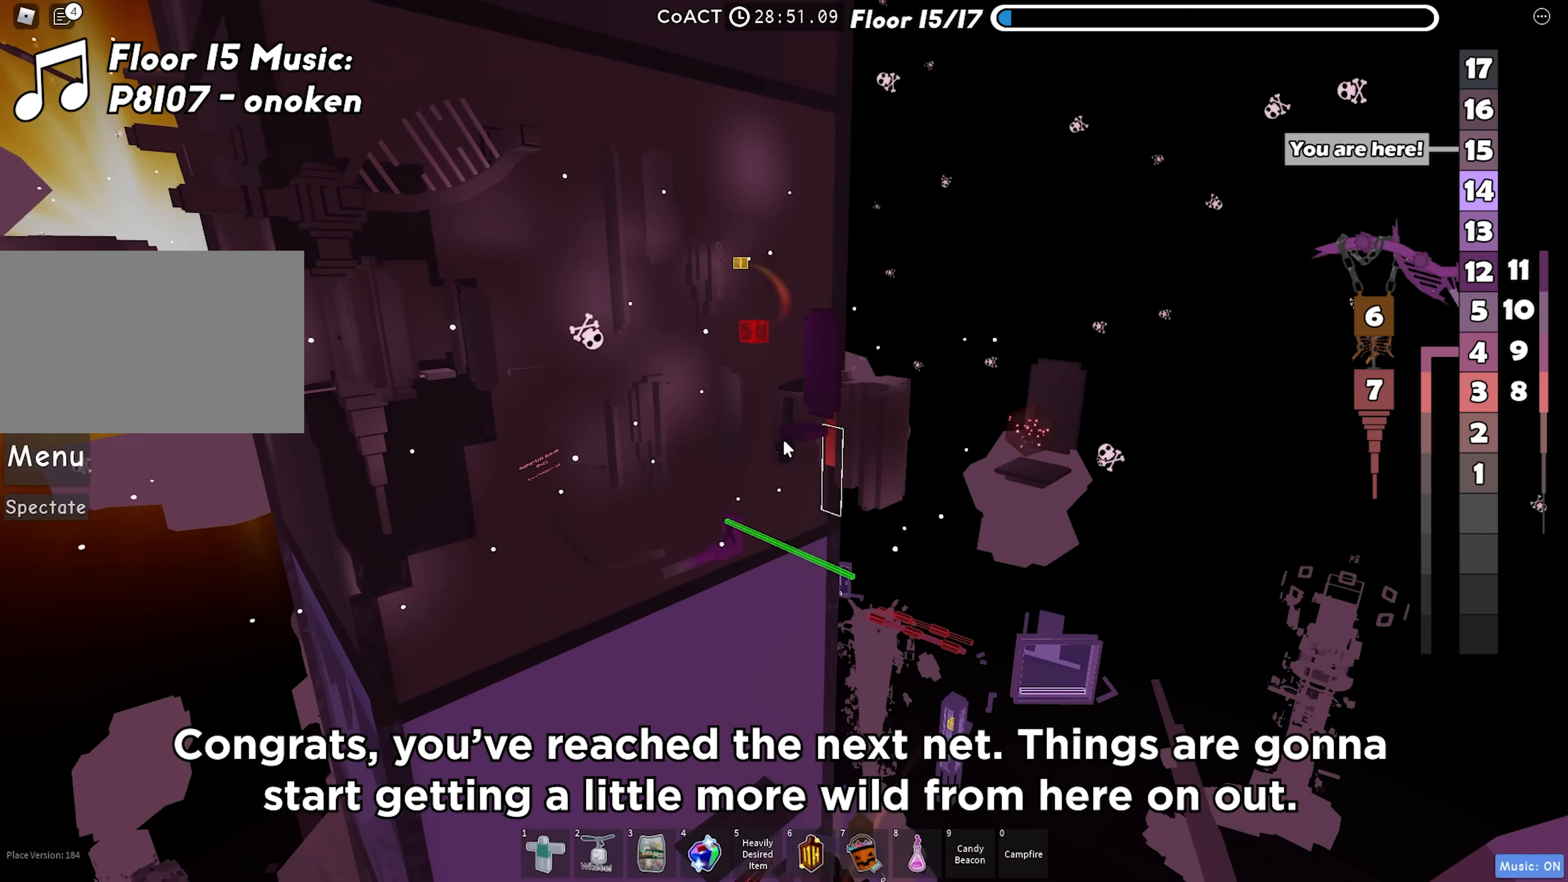
{"keys": [], "events": []}
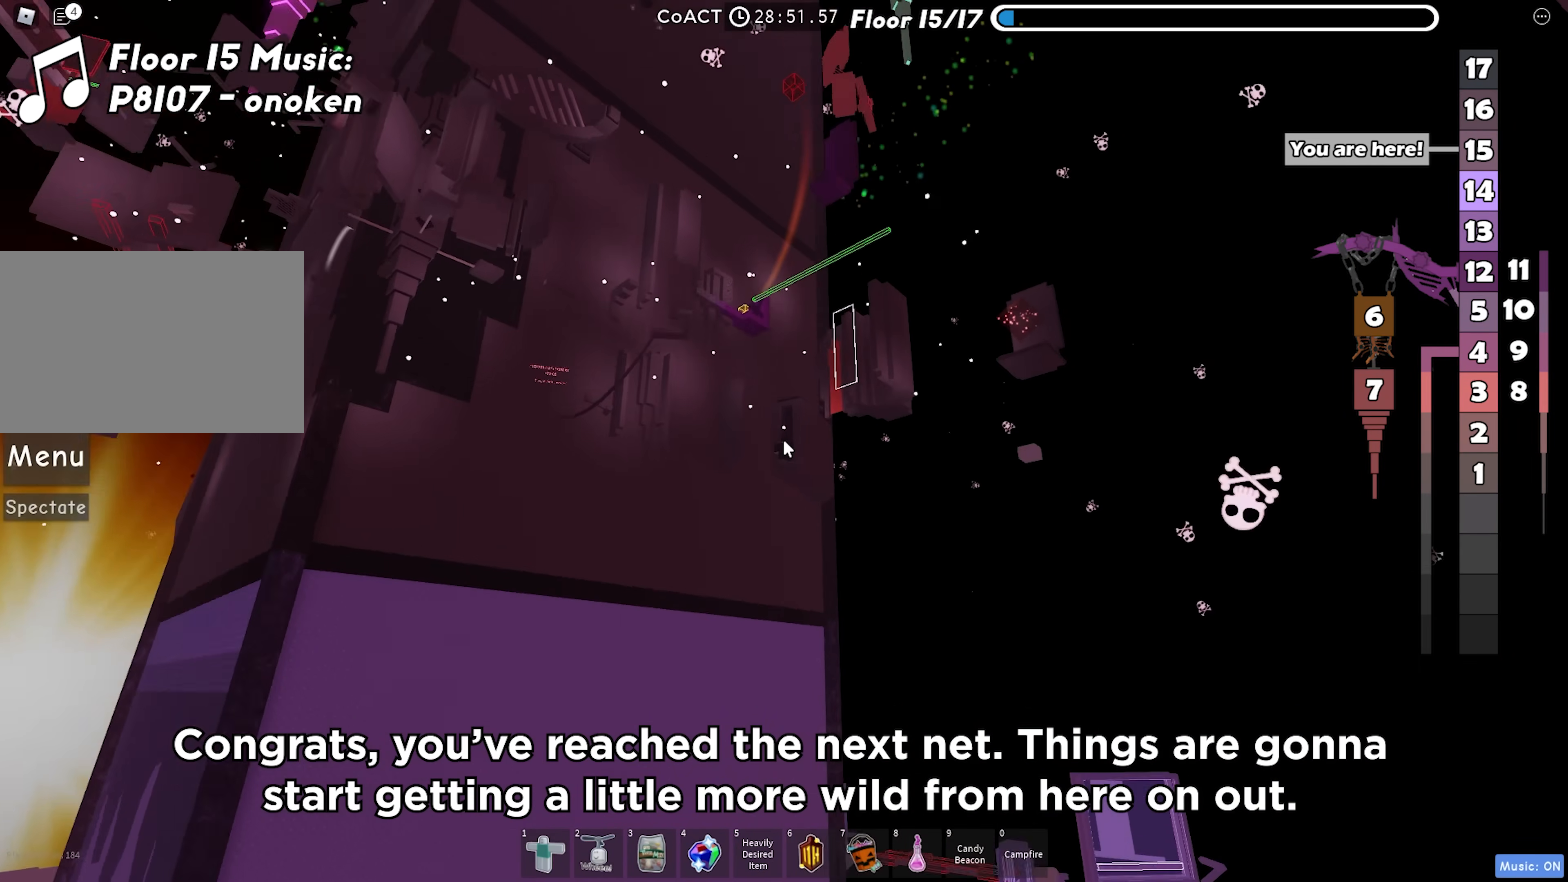
{"keys": [], "events": []}
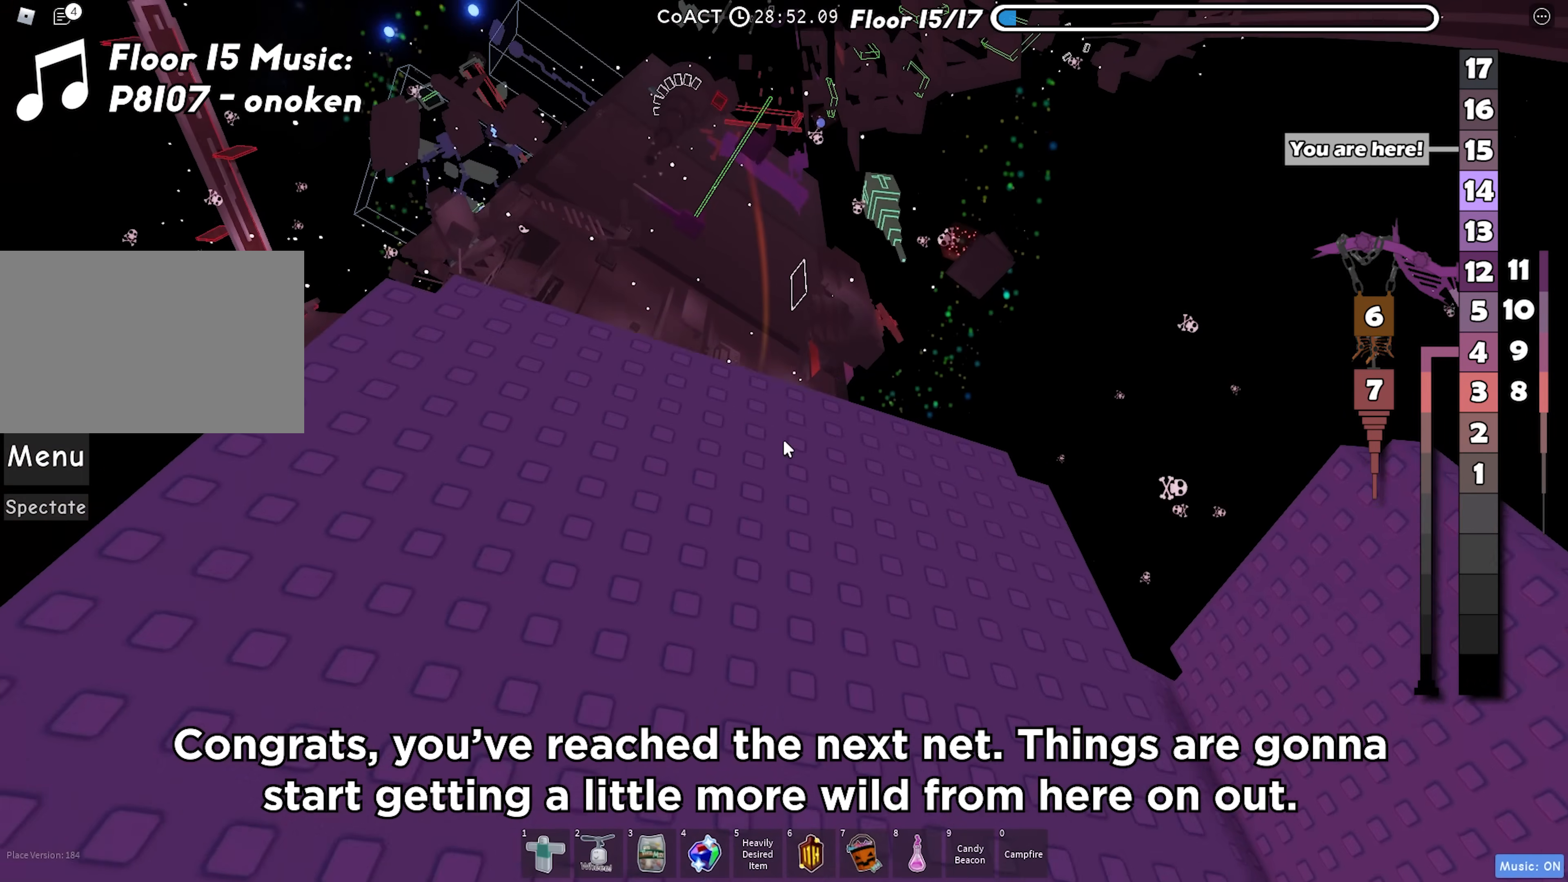
{"keys": [], "events": []}
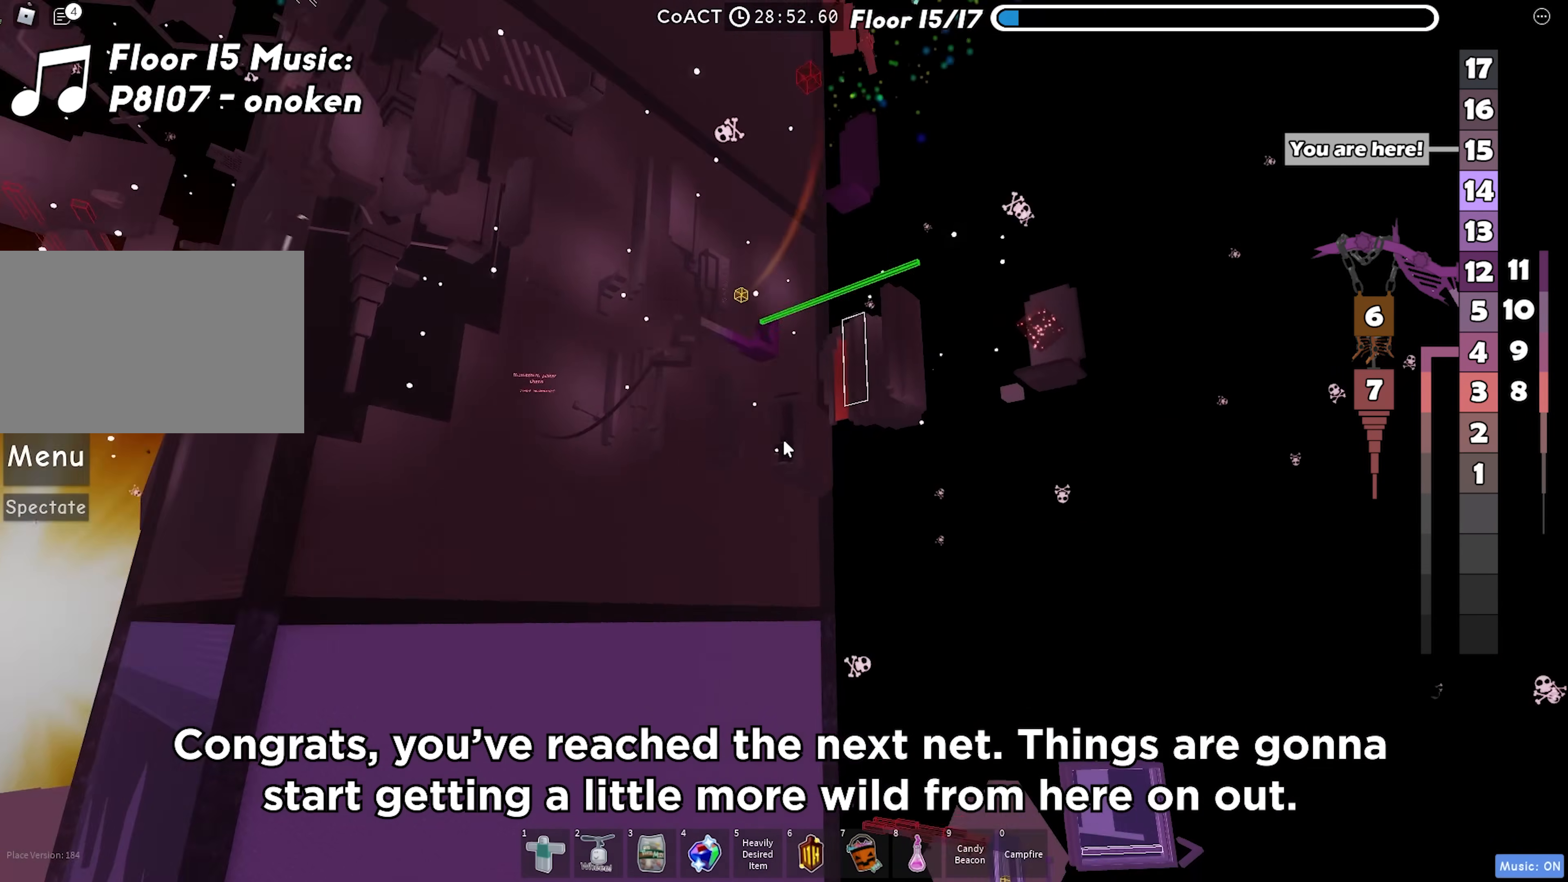
{"keys": [], "events": []}
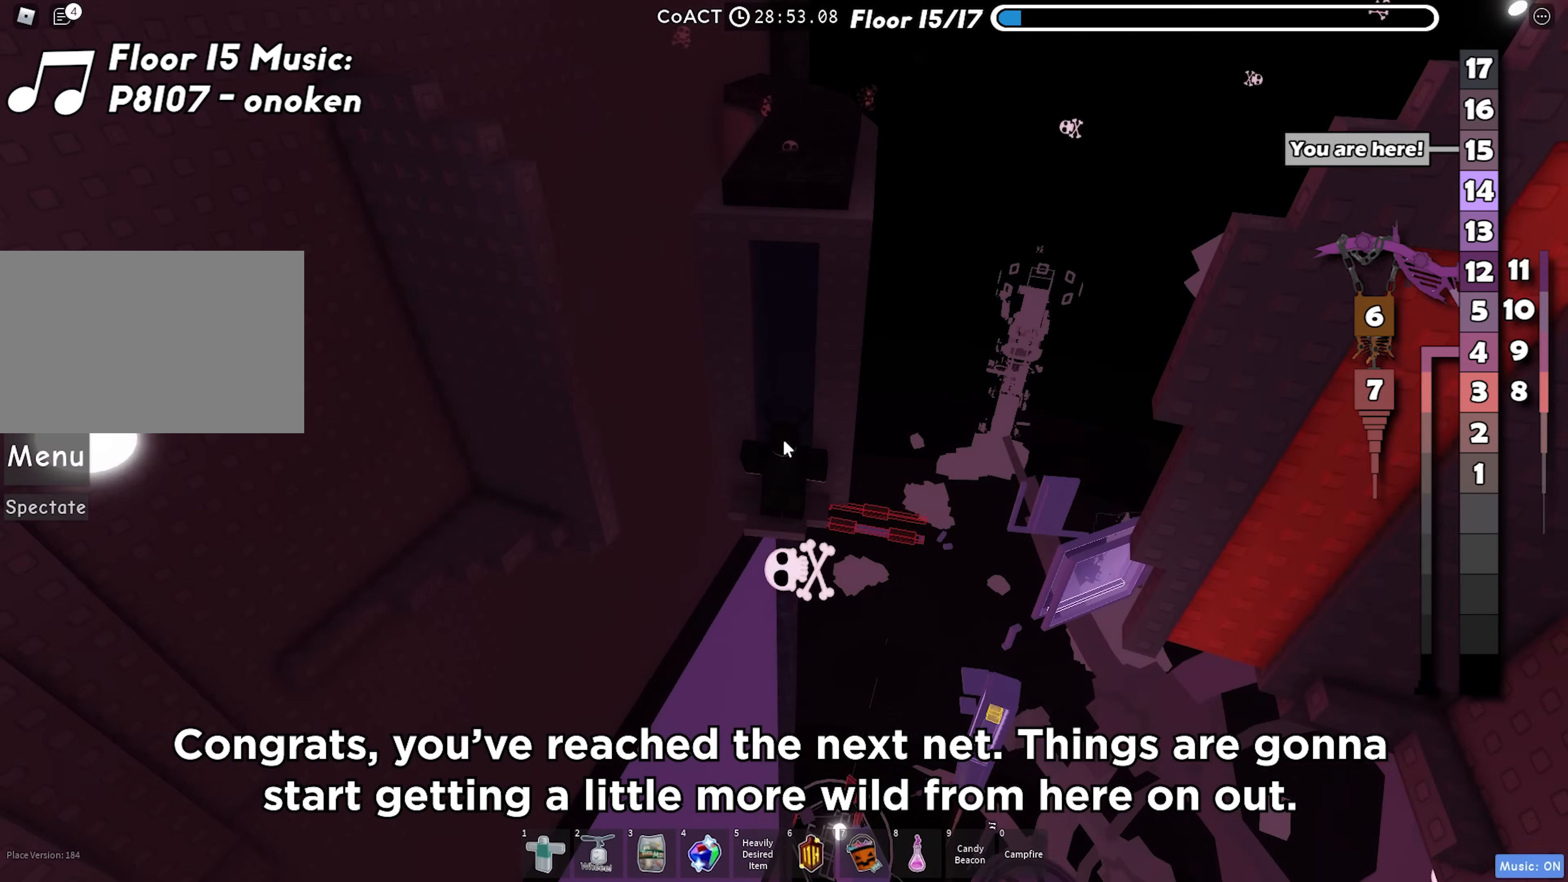
{"keys": [], "events": [[183, "shift", "down"], [300, "shift", "up"]]}
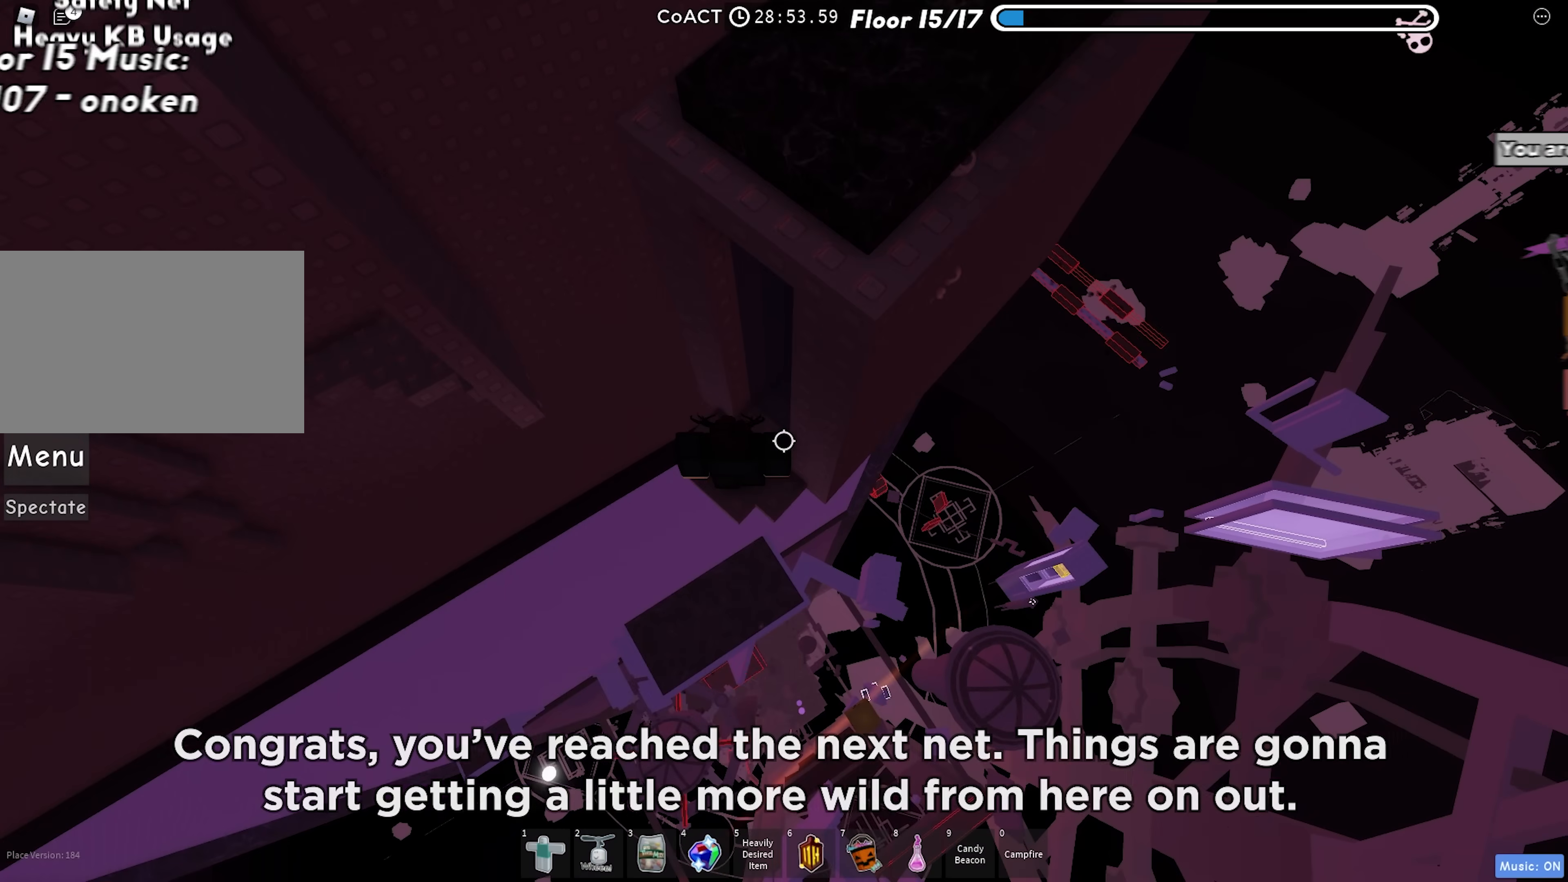
{"keys": [], "events": []}
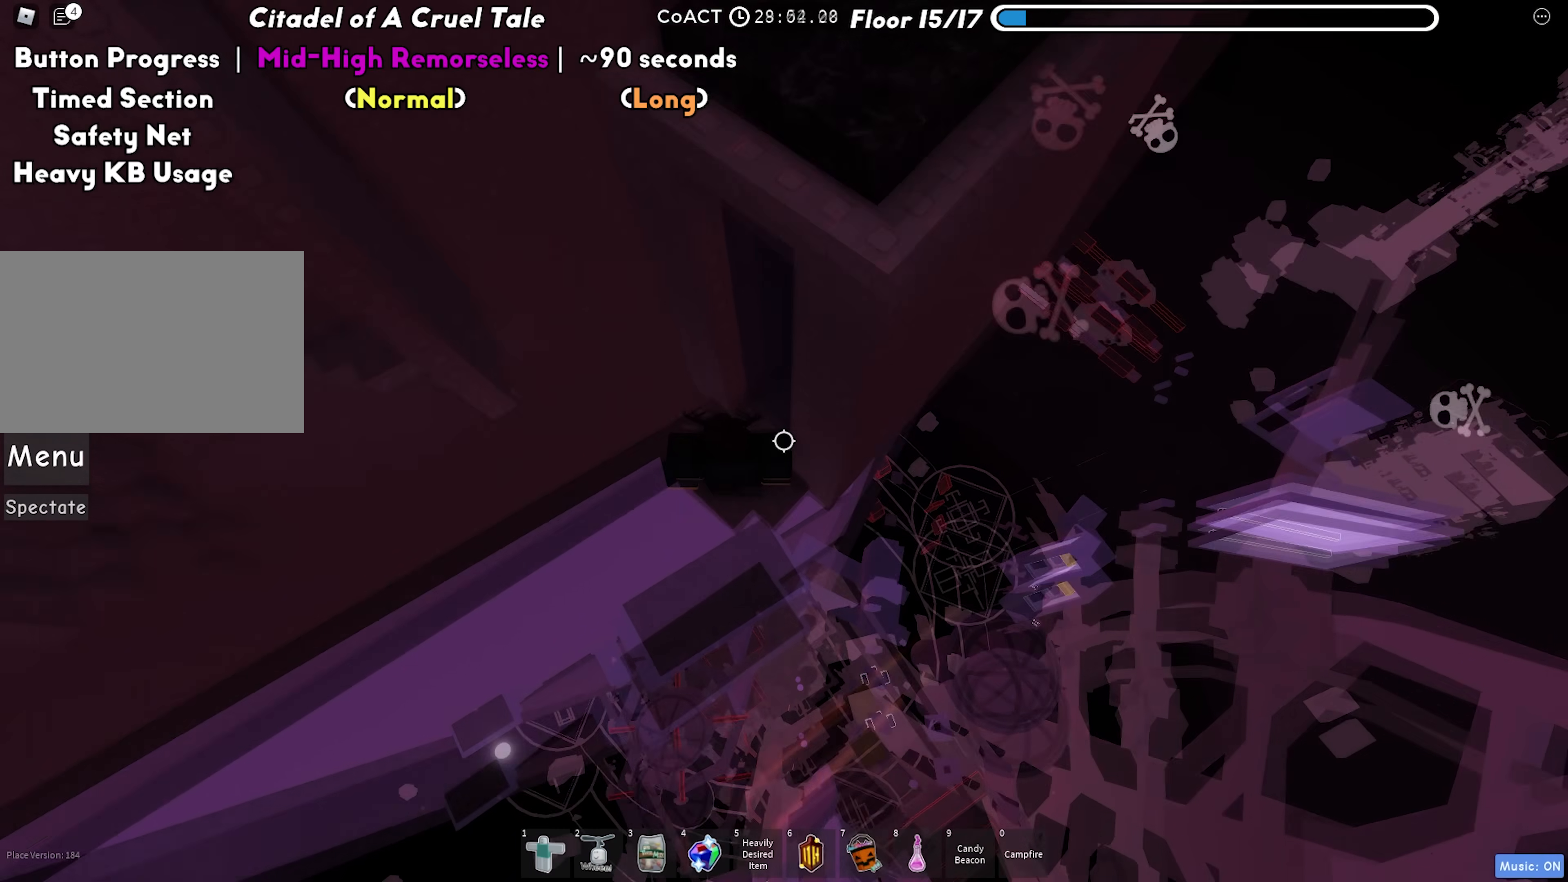
{"keys": ["a", "space"], "events": [[200, "a", "down"], [417, "space", "down"]]}
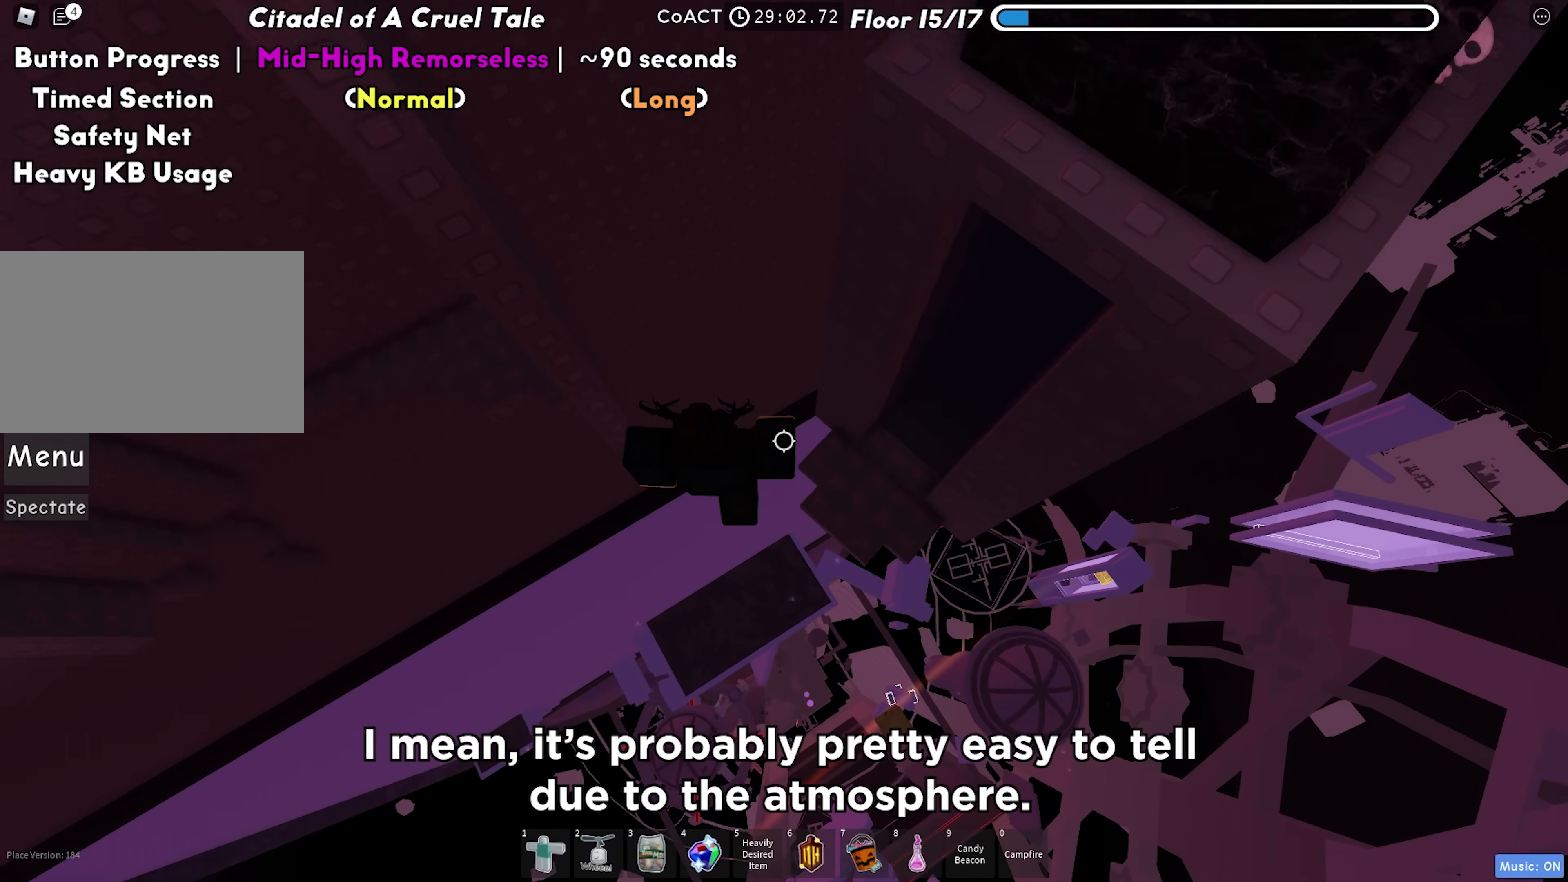
{"keys": ["a"], "events": [[50, "space", "up"]]}
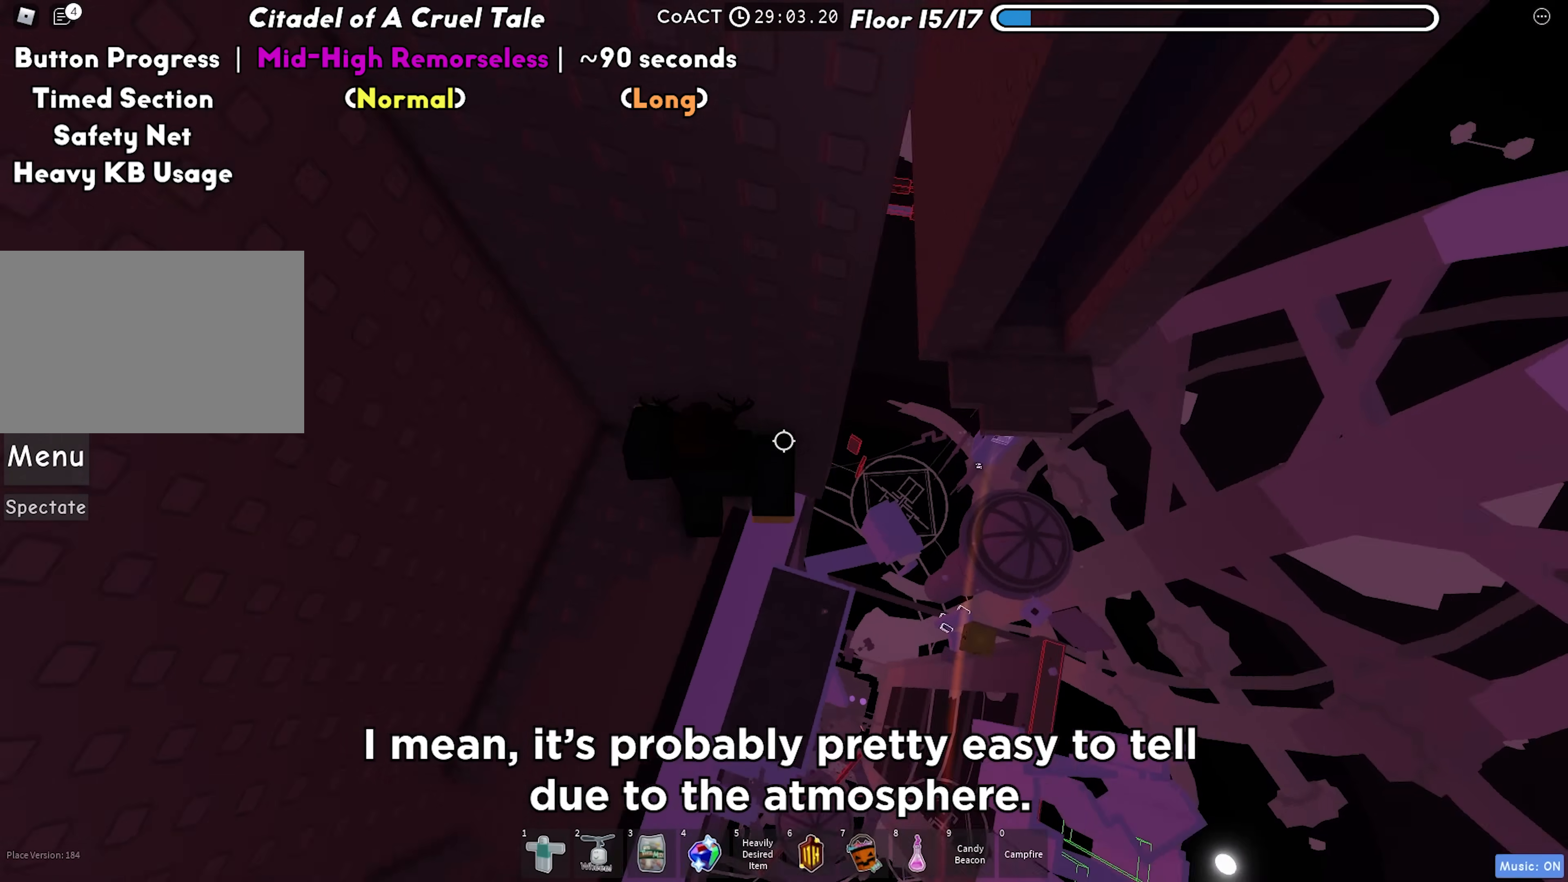
{"keys": ["a"], "events": []}
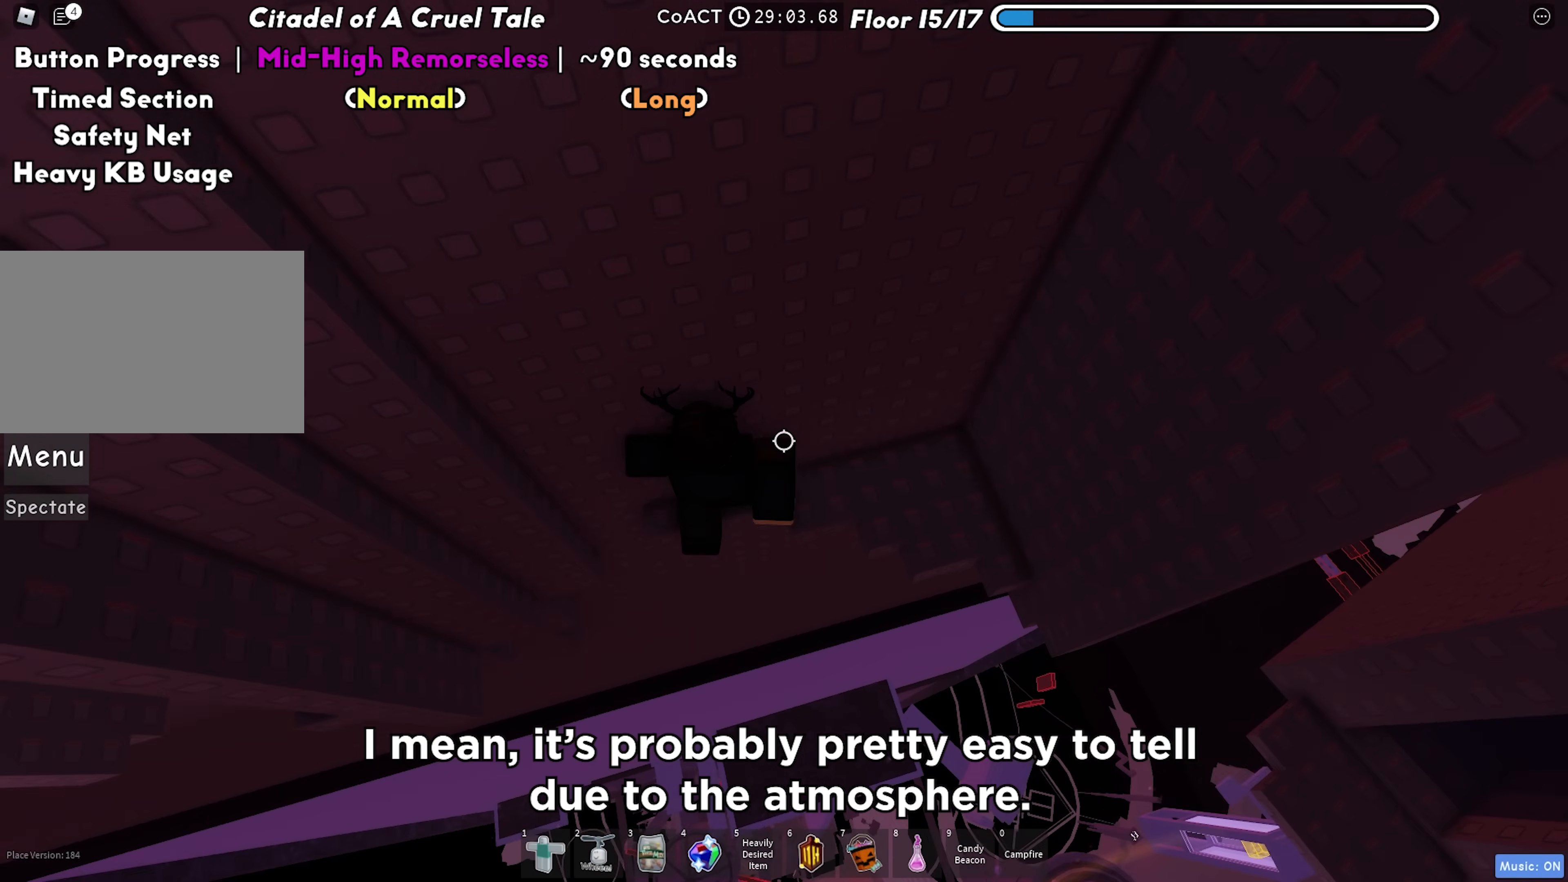
{"keys": ["a"], "events": [[150, "a", "up"], [283, "a", "down"], [383, "space", "down"], [500, "space", "up"]]}
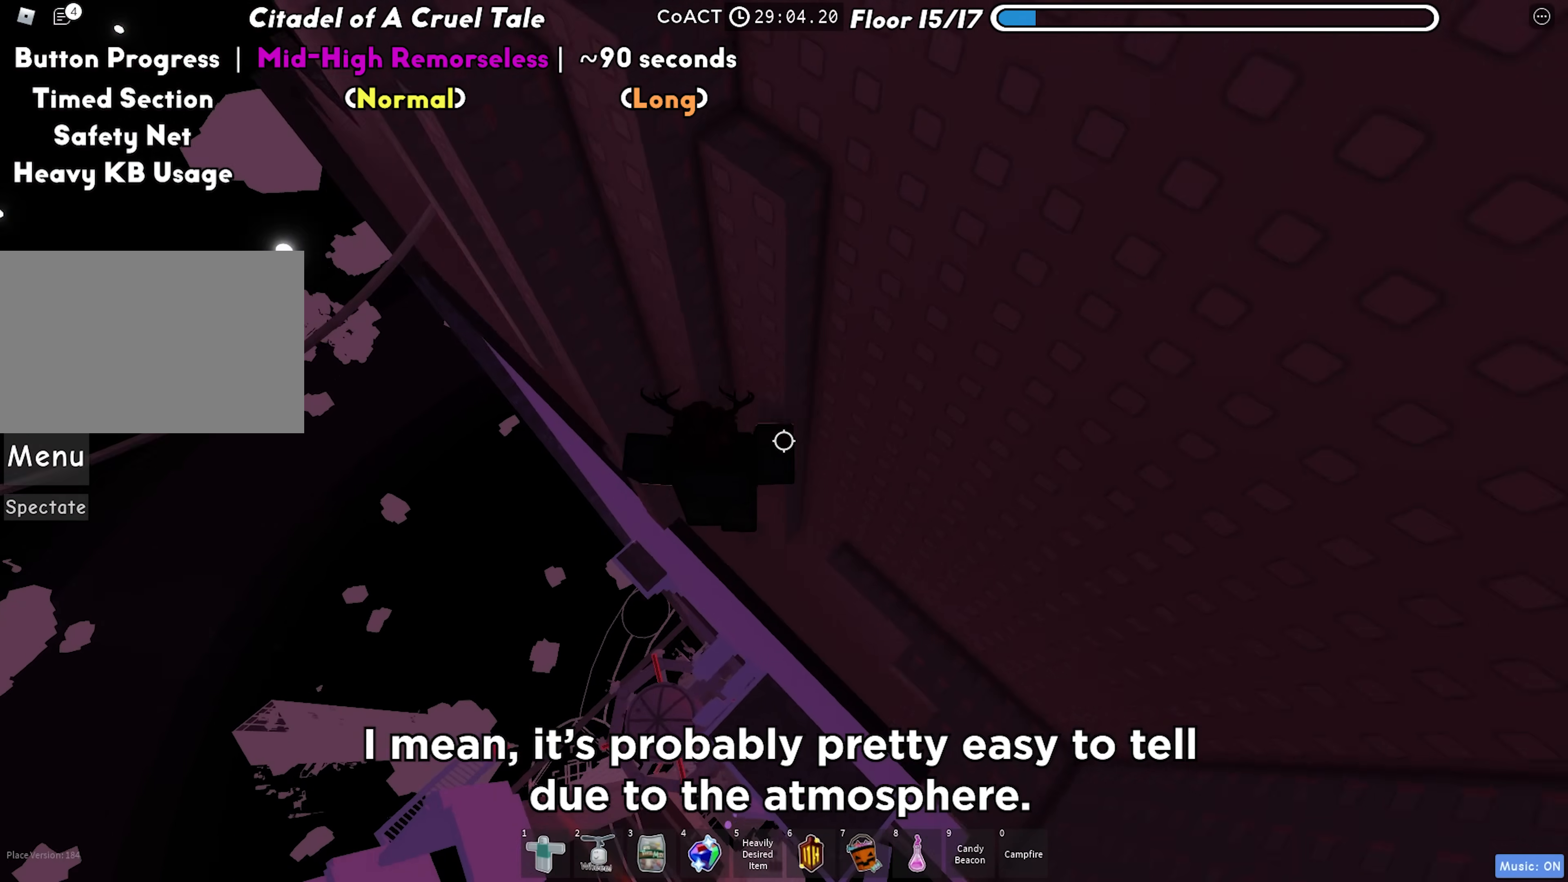
{"keys": ["a"], "events": [[300, "w", "down"], [467, "w", "up"]]}
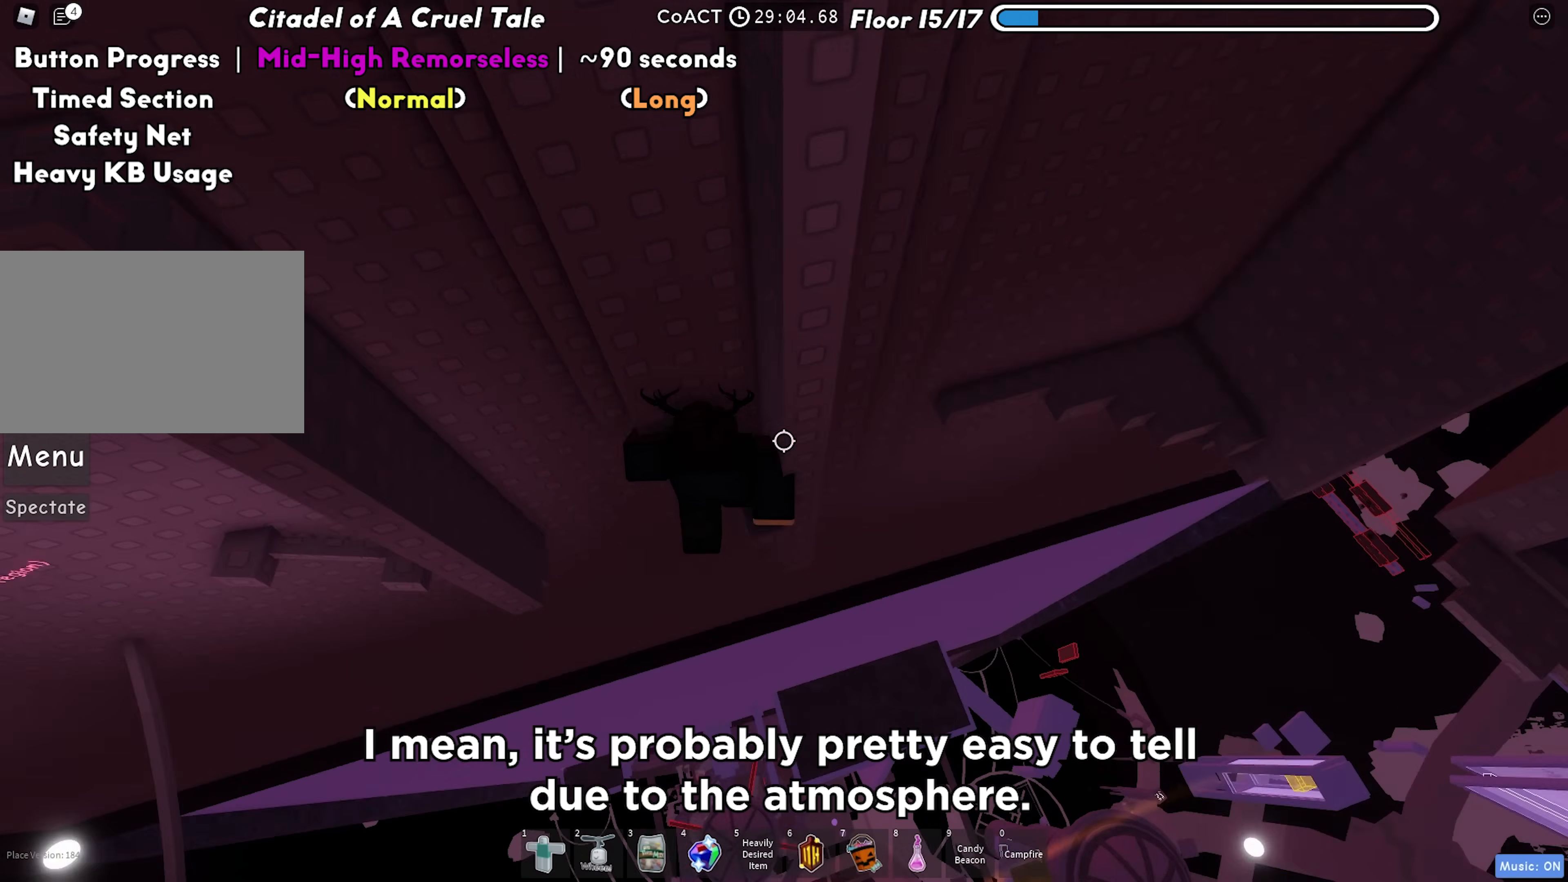
{"keys": ["d", "w"], "events": [[67, "space", "down"], [150, "a", "up"], [183, "space", "up"], [250, "d", "down"], [500, "w", "down"]]}
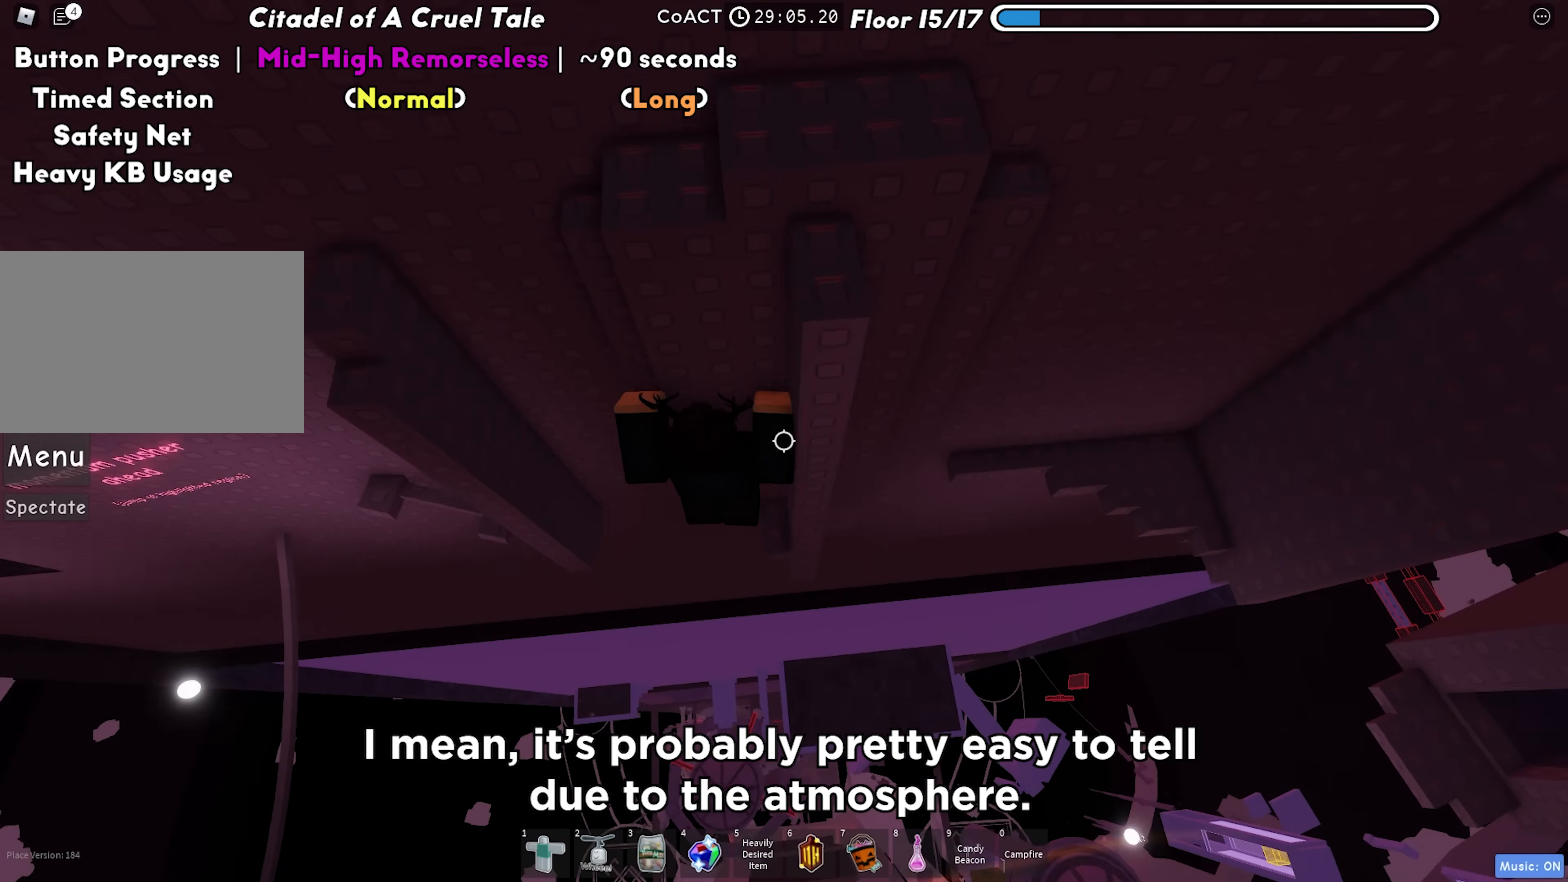
{"keys": ["a"], "events": [[67, "d", "up"], [83, "w", "up"], [183, "a", "down"], [283, "space", "down"], [417, "space", "up"]]}
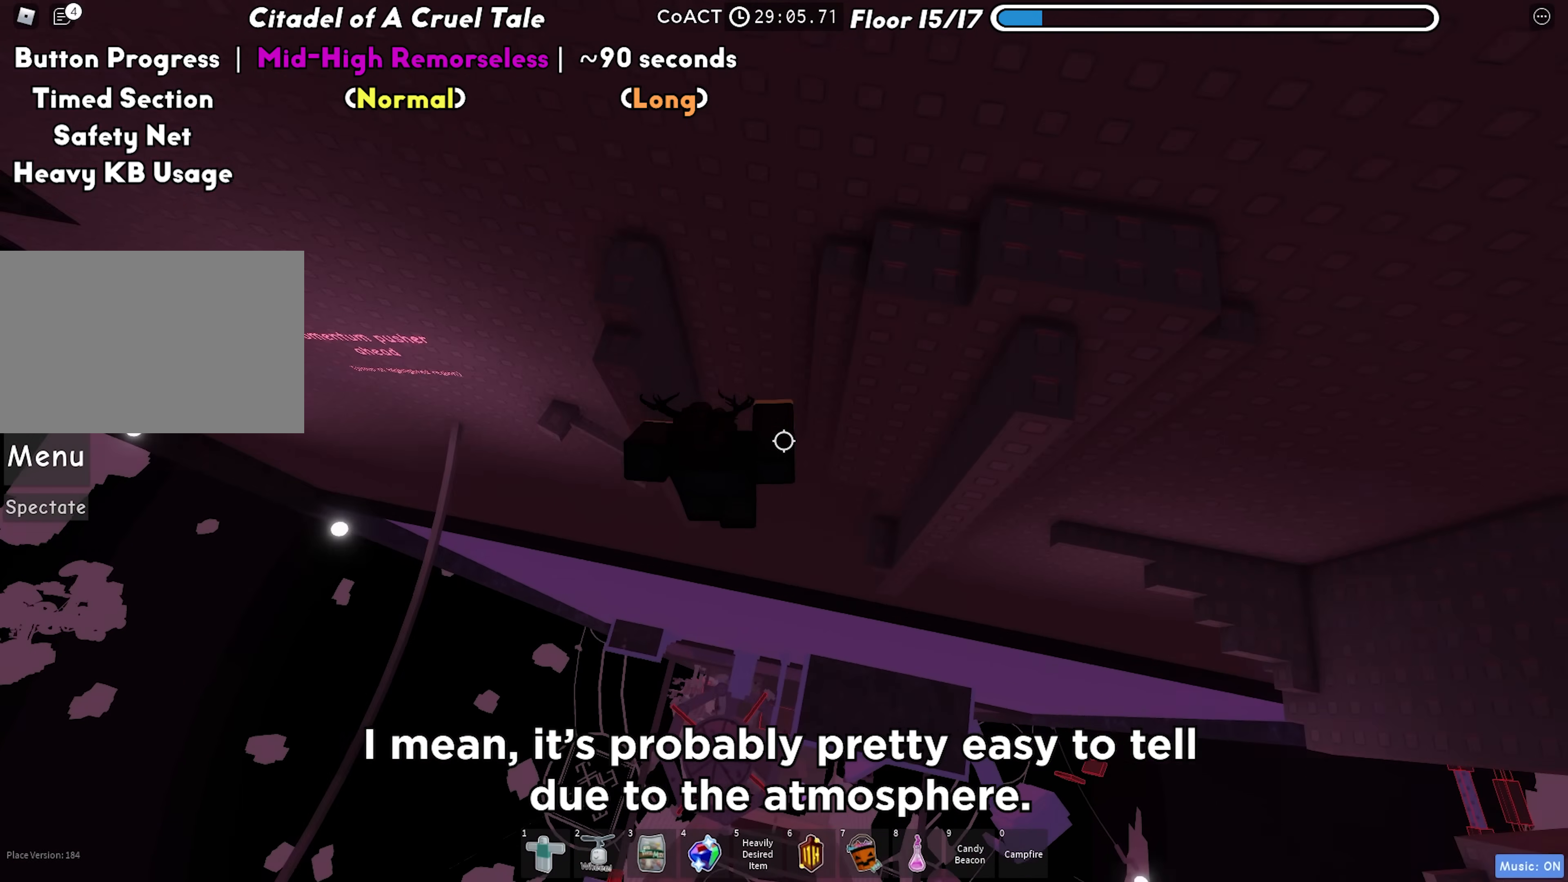
{"keys": ["a"], "events": []}